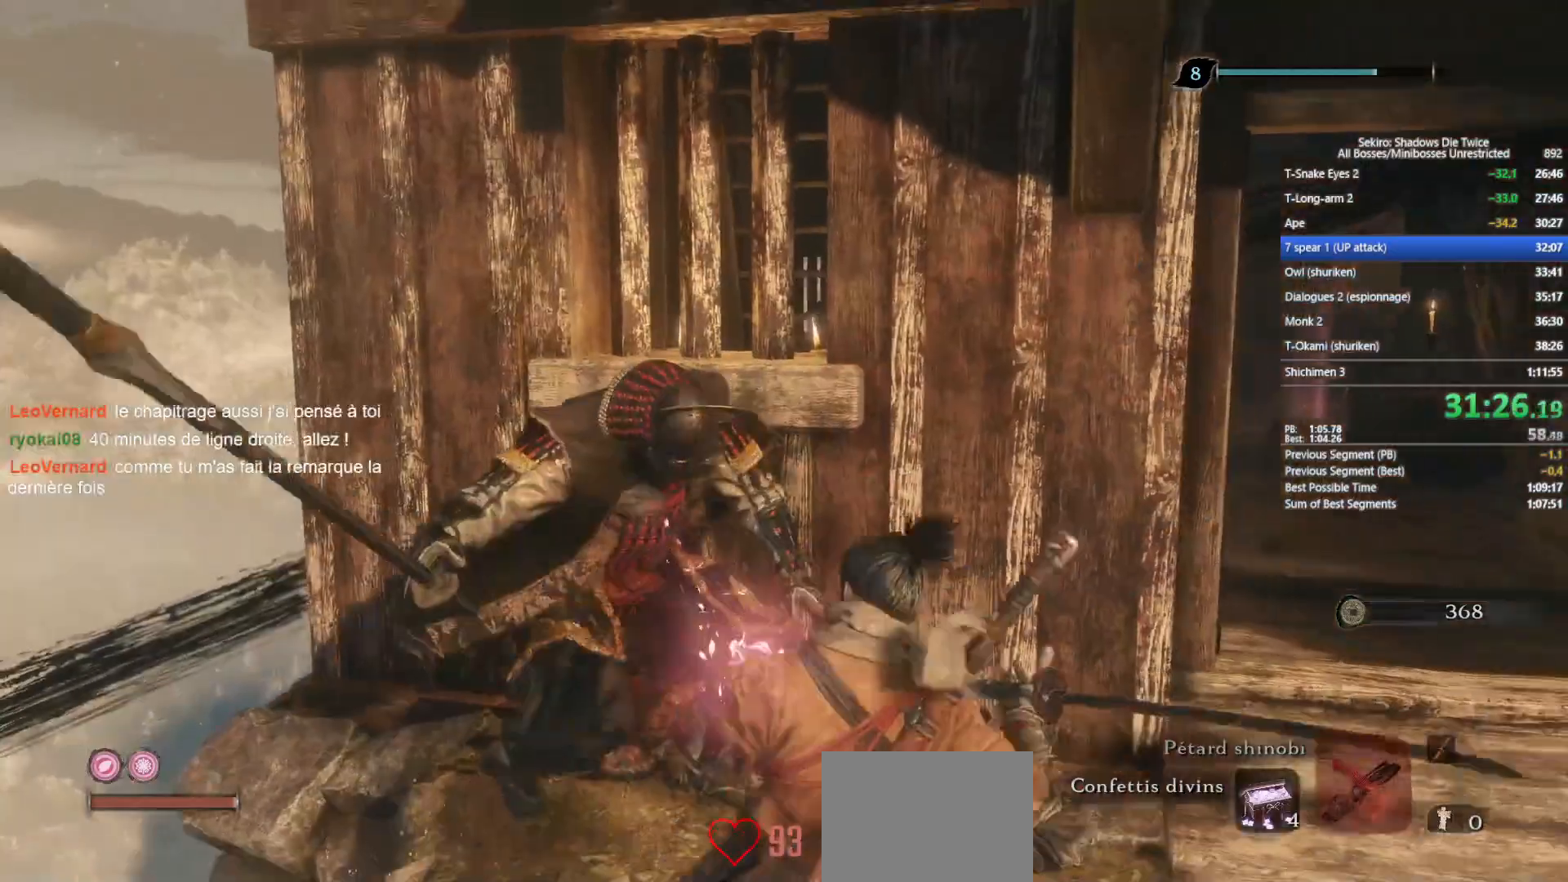
Gameplay with a controller (Xbox layout); each line is a JSON object with the inputs held at the frame after it. "events" lists button and stick changes between this image and that frame as [ms after this image, input, new state], when the widget could be followed in between.
{"buttons": [], "left_stick": "up", "right_stick": "down-right", "events": [[100, "right_stick", "down-right"], [167, "left_stick", "up"], [167, "right_stick", "center"], [467, "right_stick", "down-right"]]}
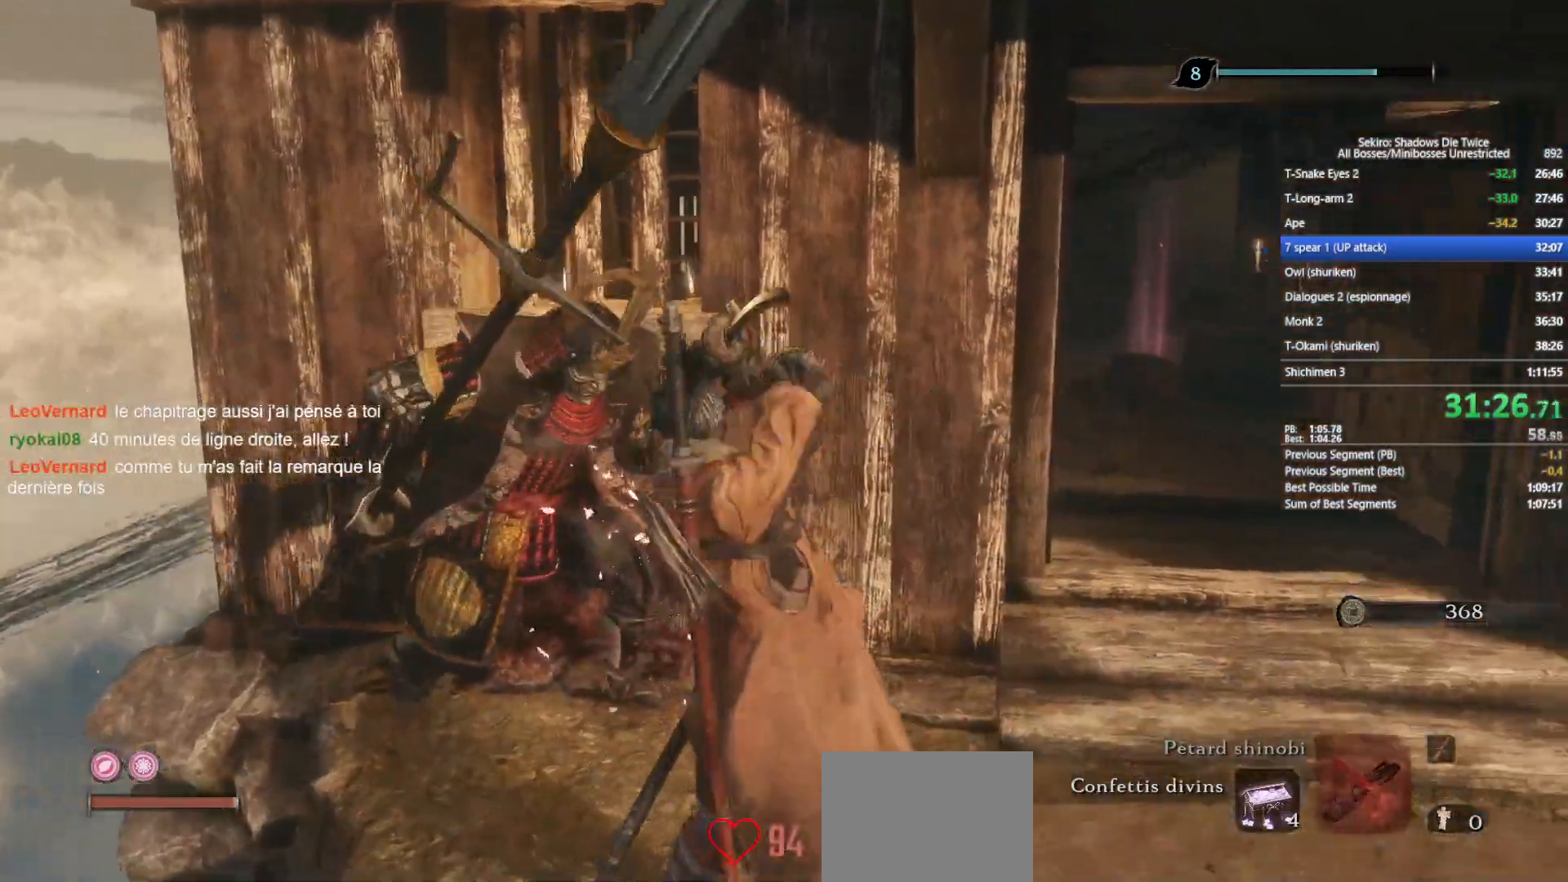
{"buttons": [], "left_stick": "up", "right_stick": "center", "events": [[50, "right_stick", "center"], [383, "right_stick", "down-right"], [450, "right_stick", "center"]]}
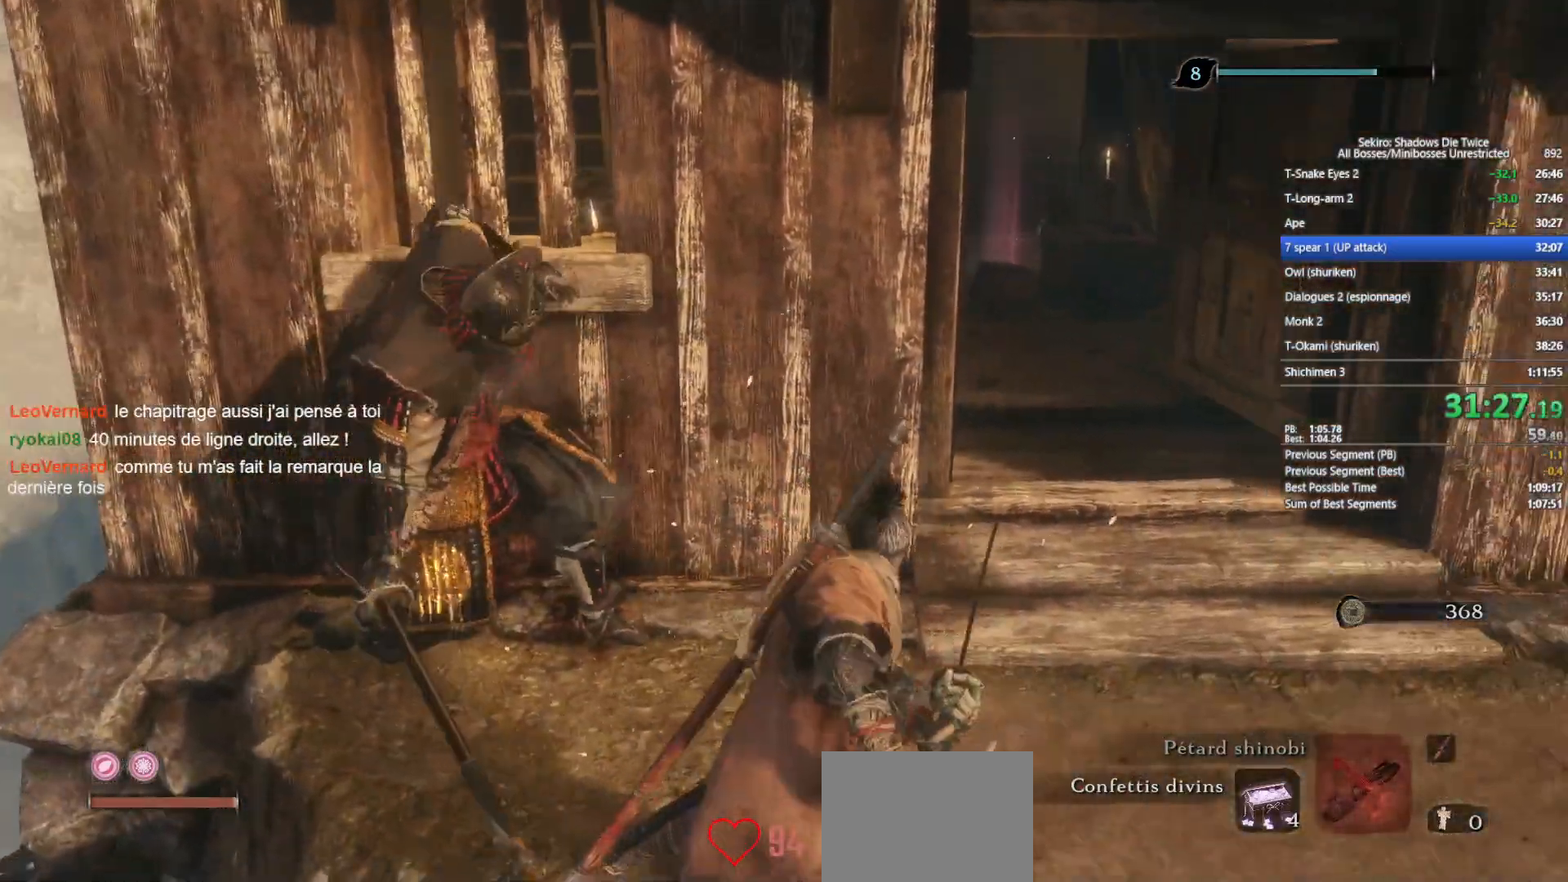
{"buttons": [], "left_stick": "up", "right_stick": "down-right", "events": [[417, "right_stick", "down-right"]]}
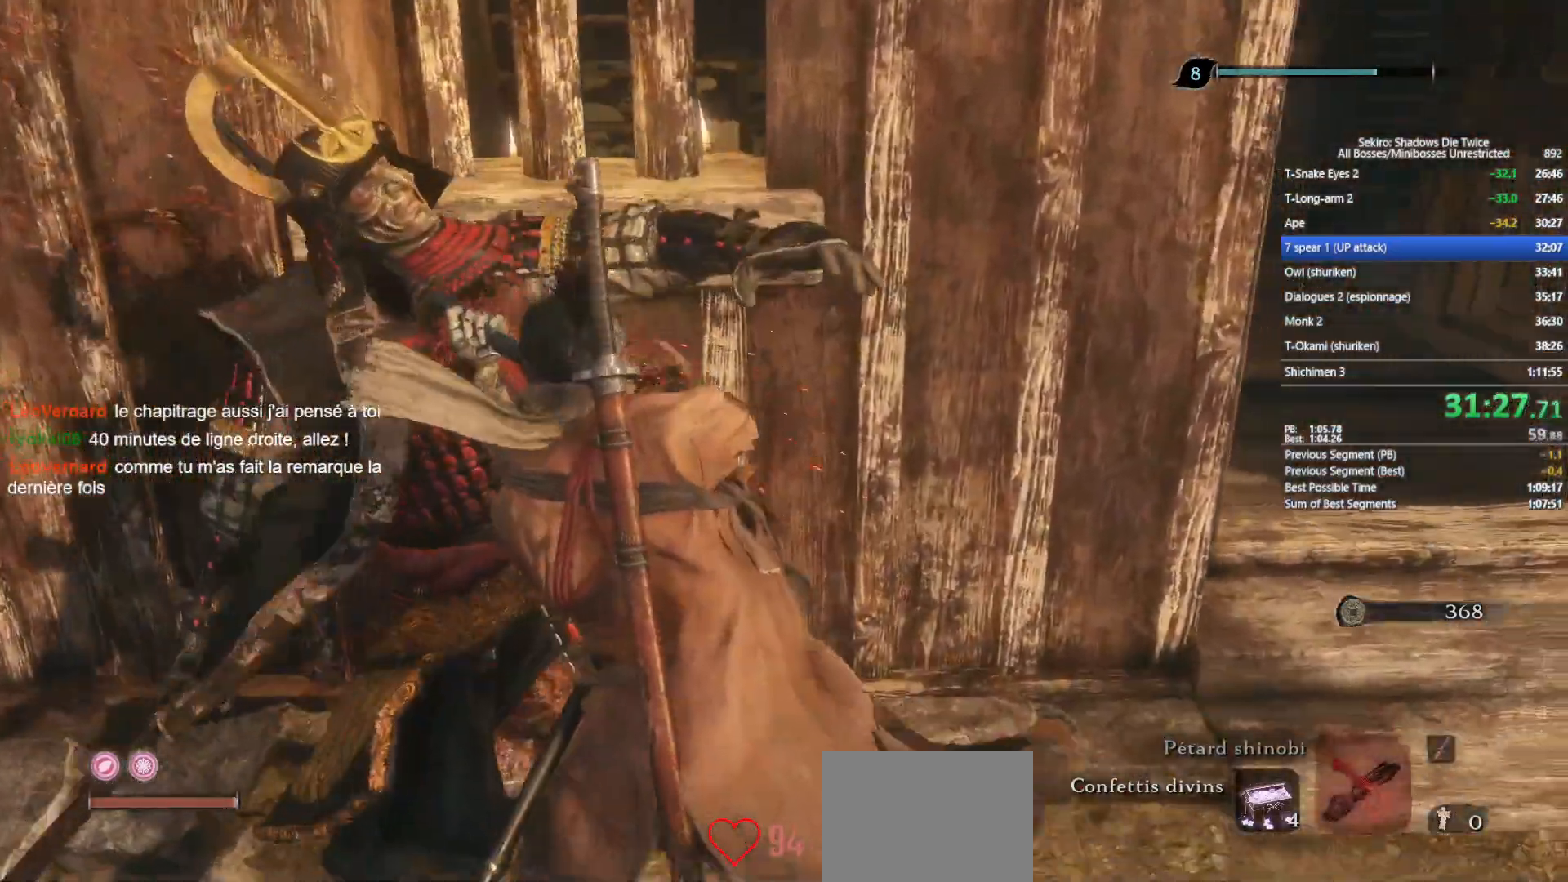
{"buttons": [], "left_stick": "up", "right_stick": "center", "events": [[17, "right_stick", "center"], [300, "right_stick", "down"], [400, "right_stick", "center"]]}
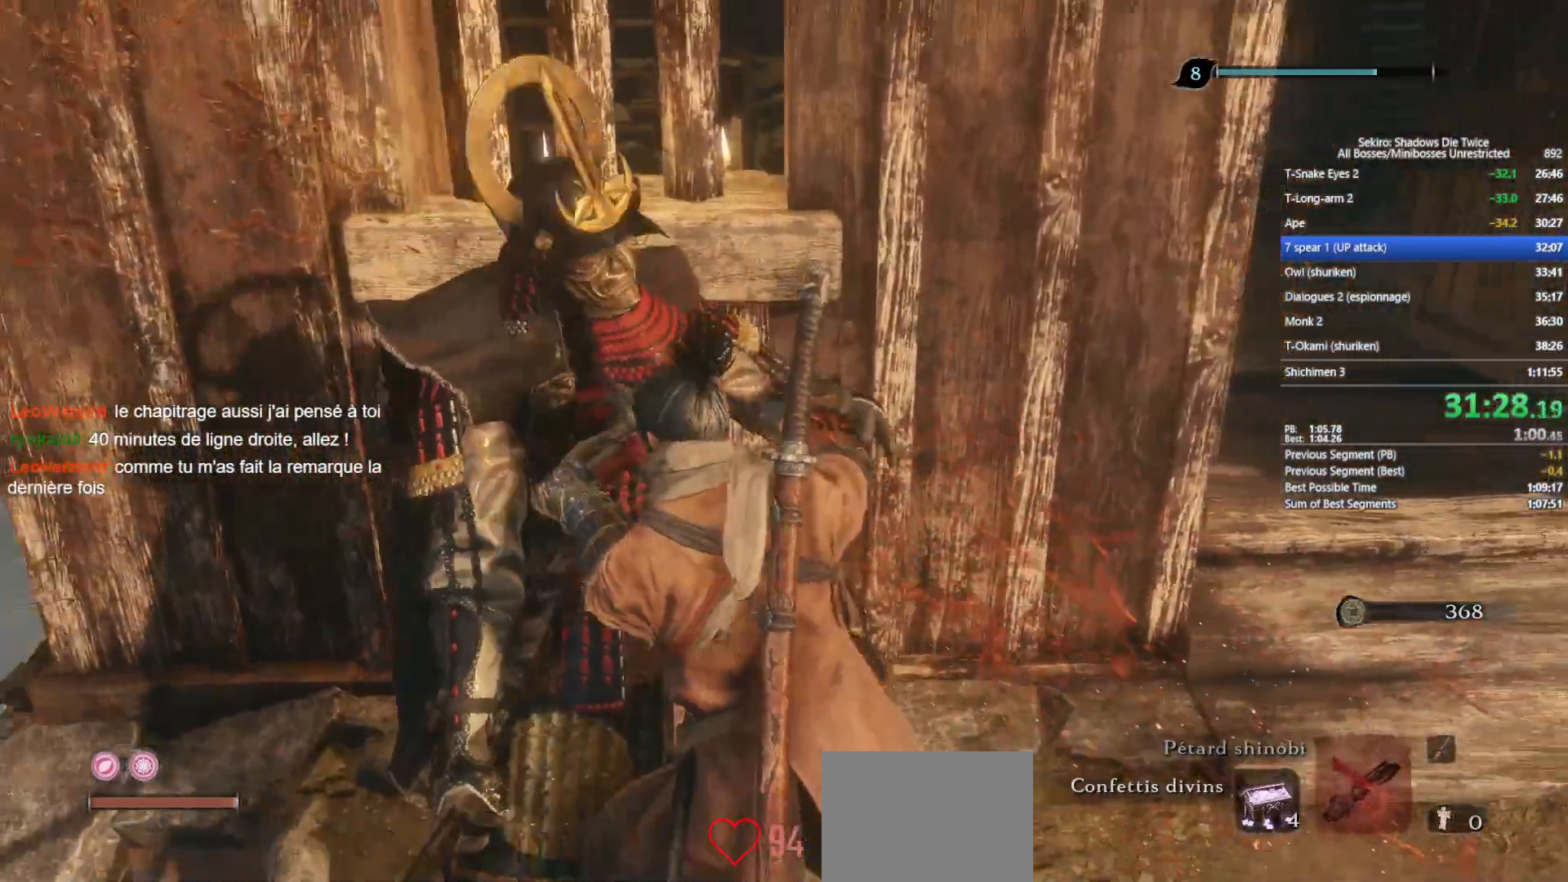
{"buttons": [], "left_stick": "up", "right_stick": "center", "events": [[133, "right_stick", "down"], [200, "right_stick", "center"]]}
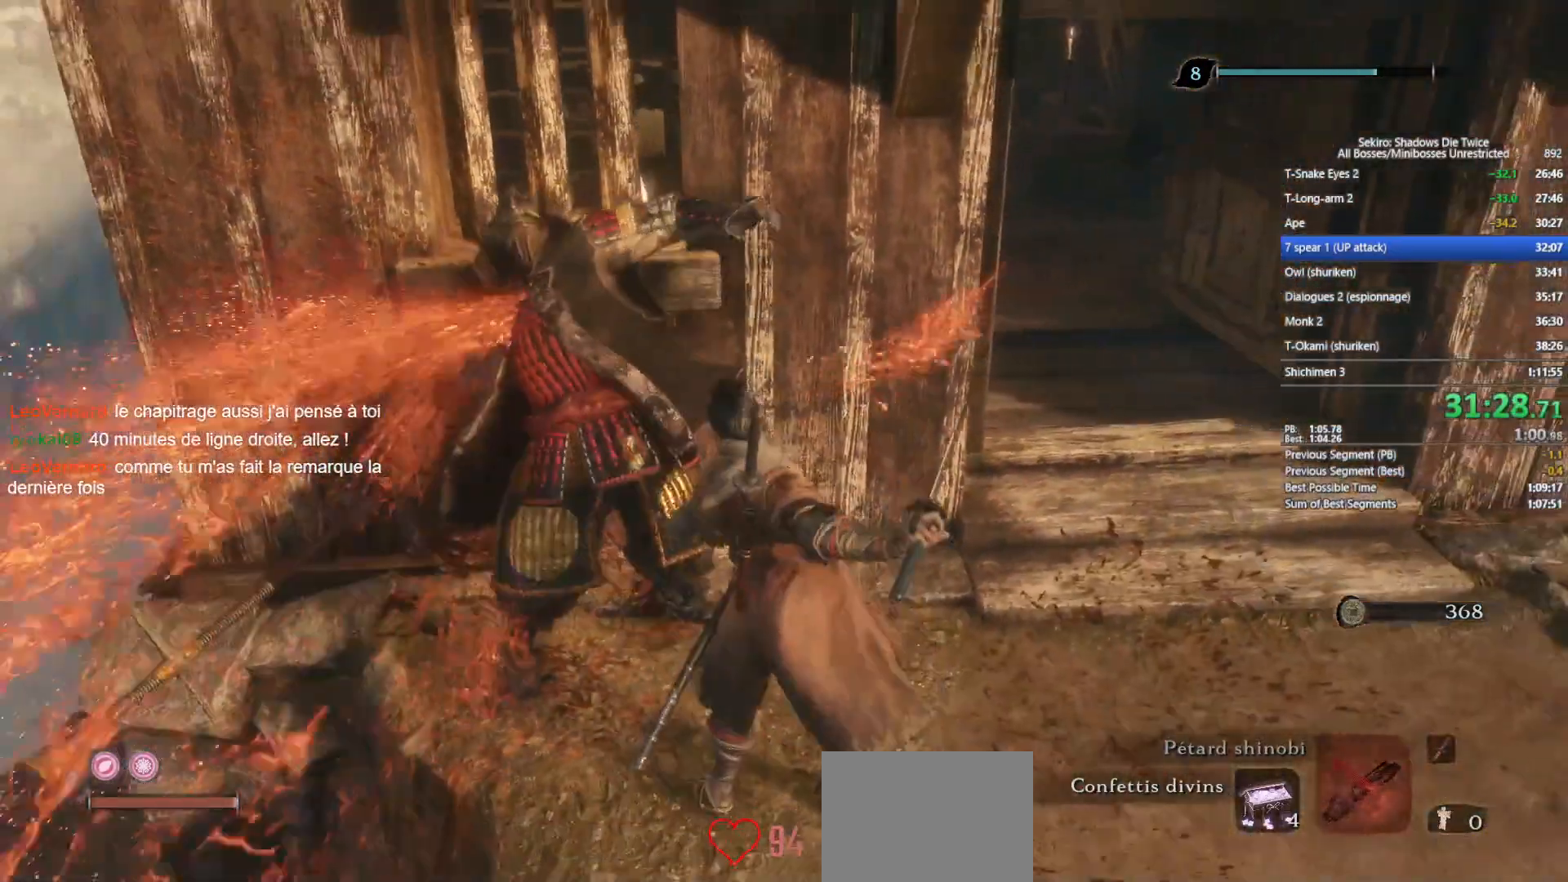
{"buttons": [], "left_stick": "up", "right_stick": "center", "events": []}
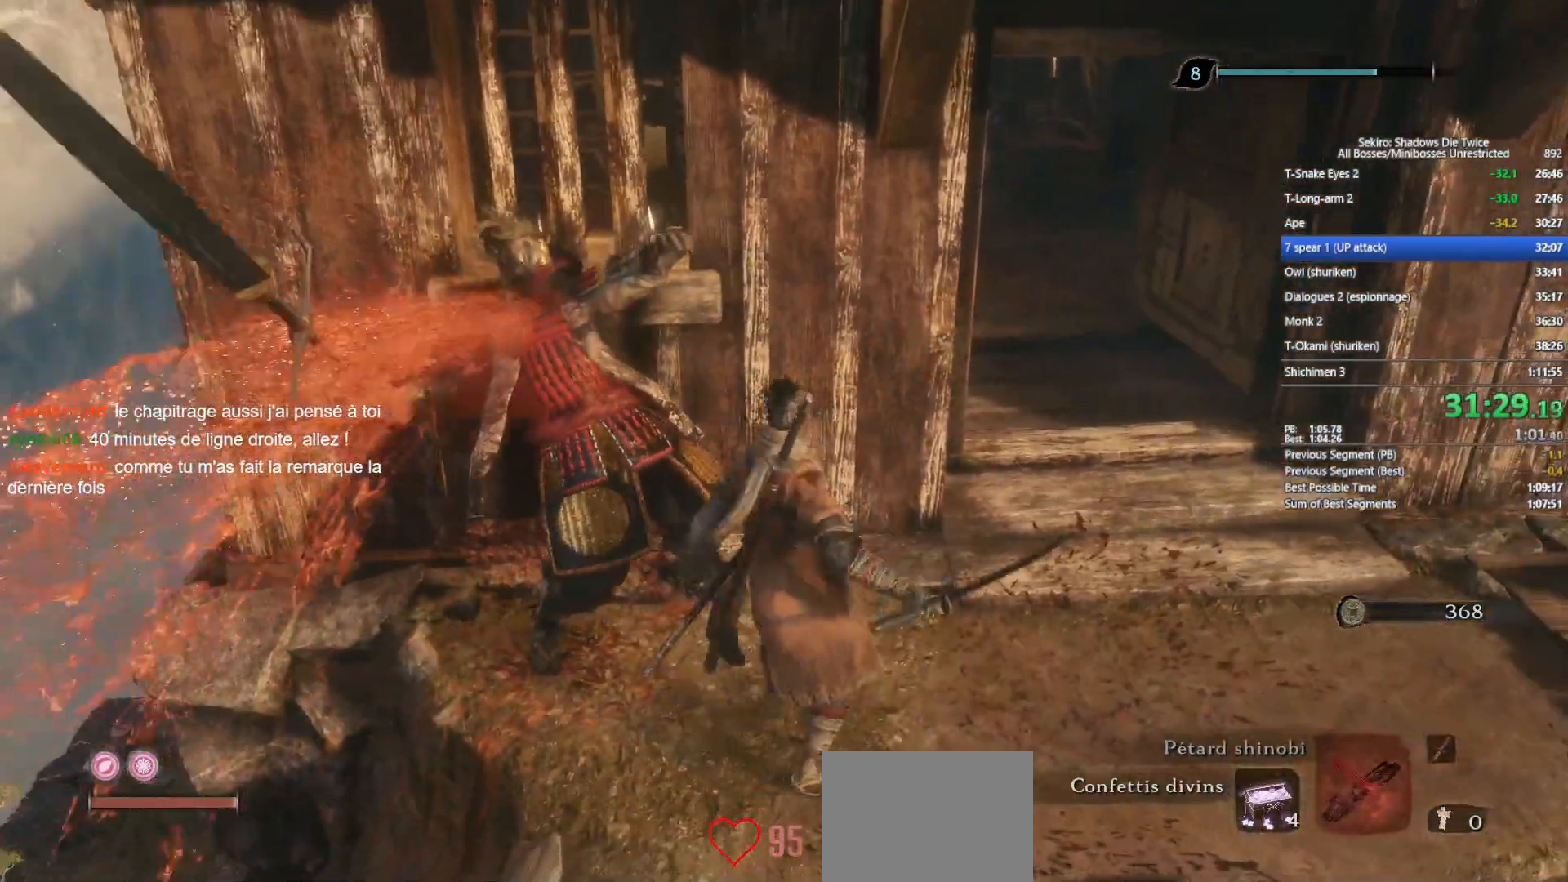
{"buttons": [], "left_stick": "center", "right_stick": "center", "events": [[300, "X", "down"], [333, "left_stick", "center"], [400, "X", "up"]]}
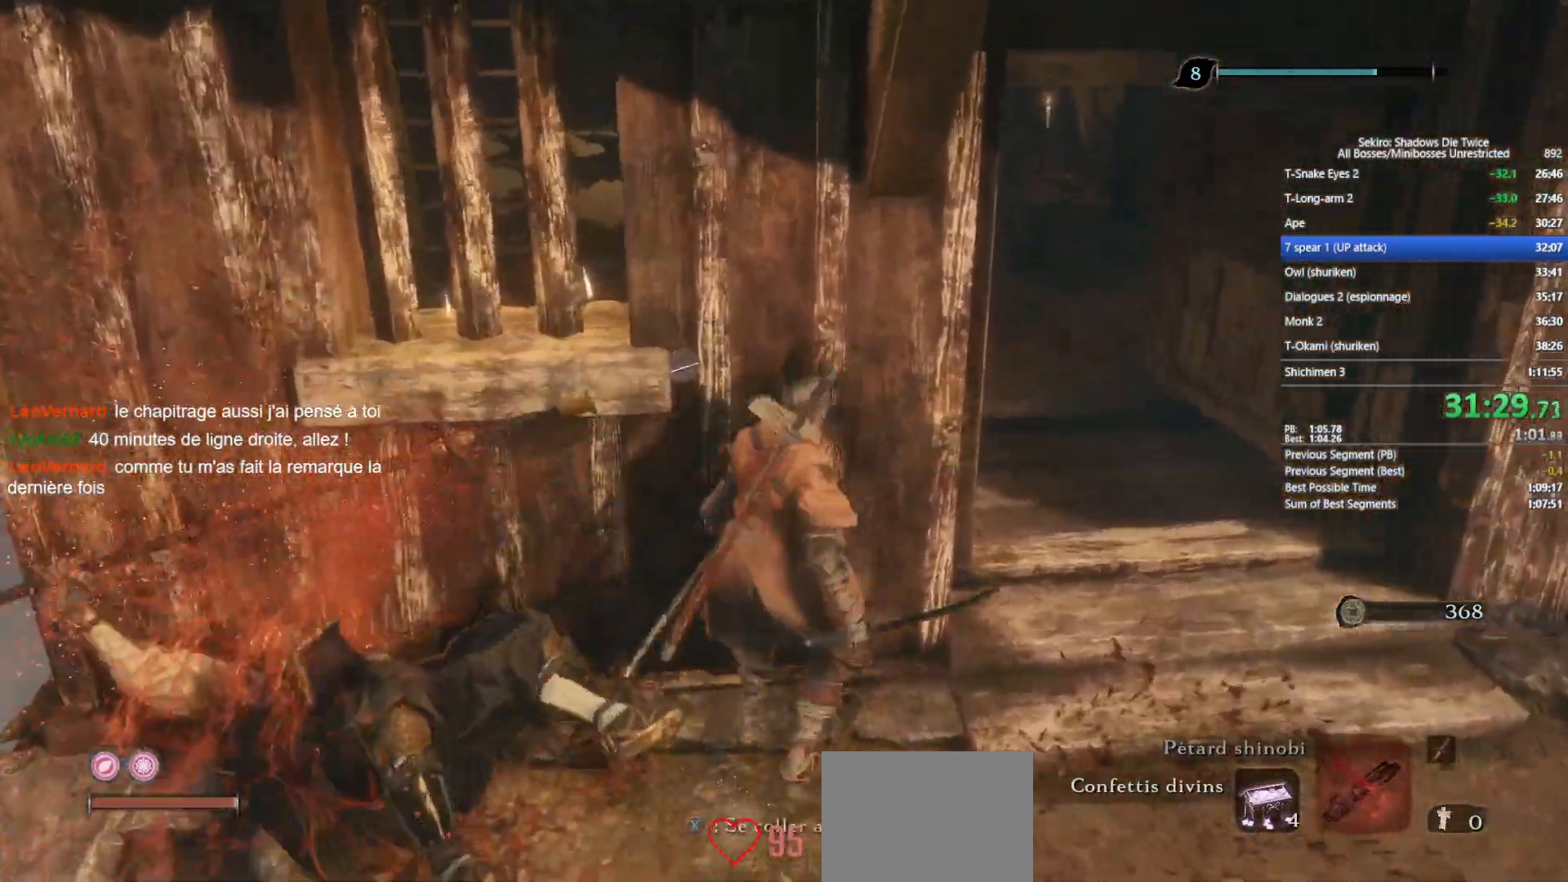
{"buttons": [], "left_stick": "center", "right_stick": "center", "events": []}
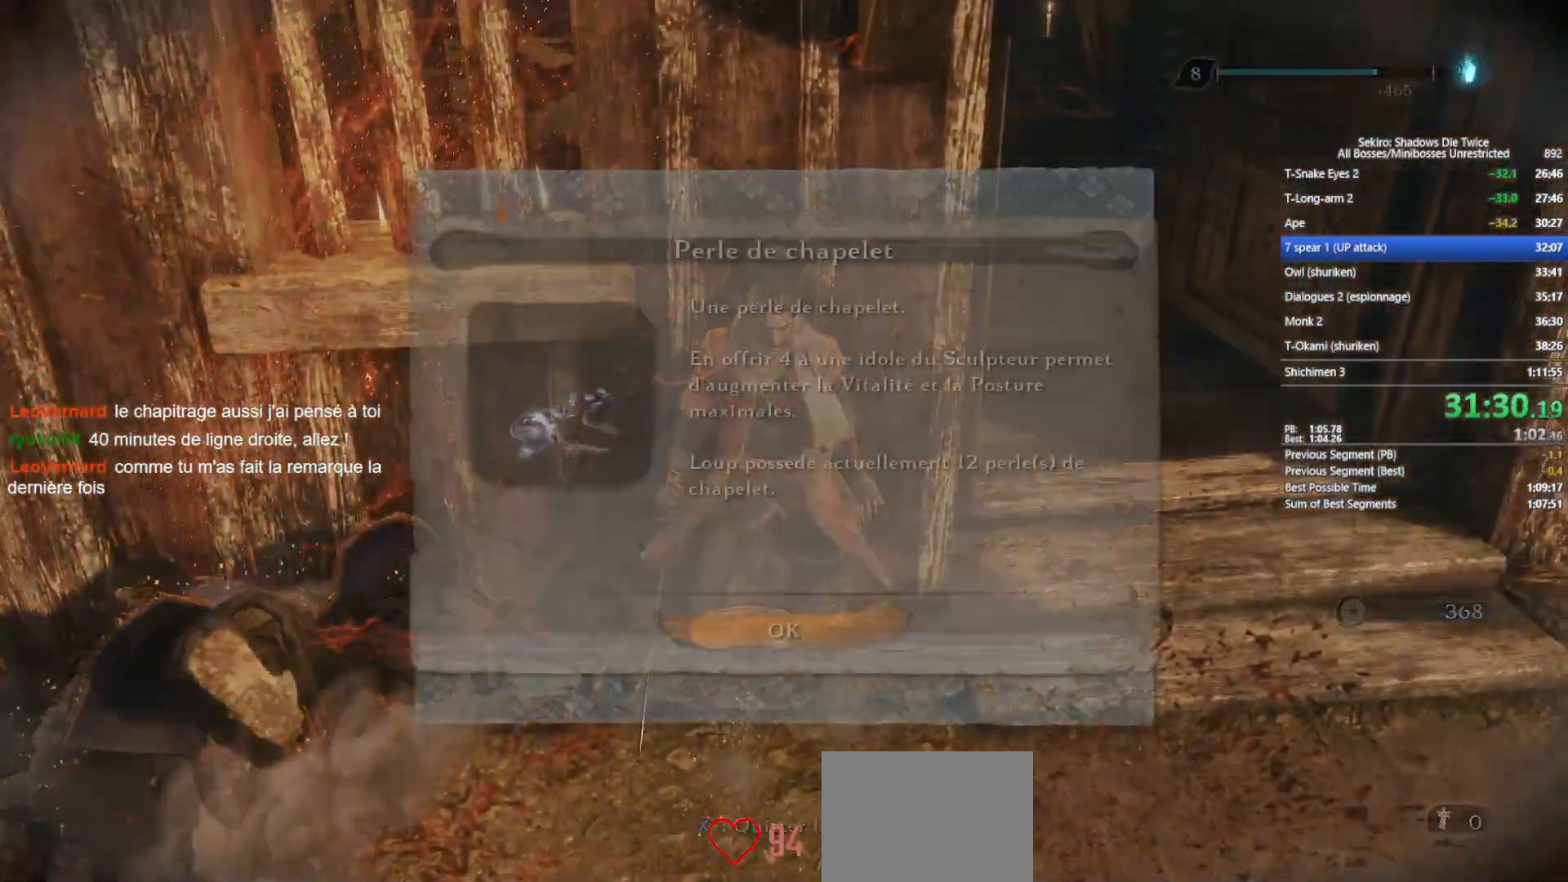
{"buttons": [], "left_stick": "center", "right_stick": "center", "events": [[317, "A", "down"], [417, "A", "up"]]}
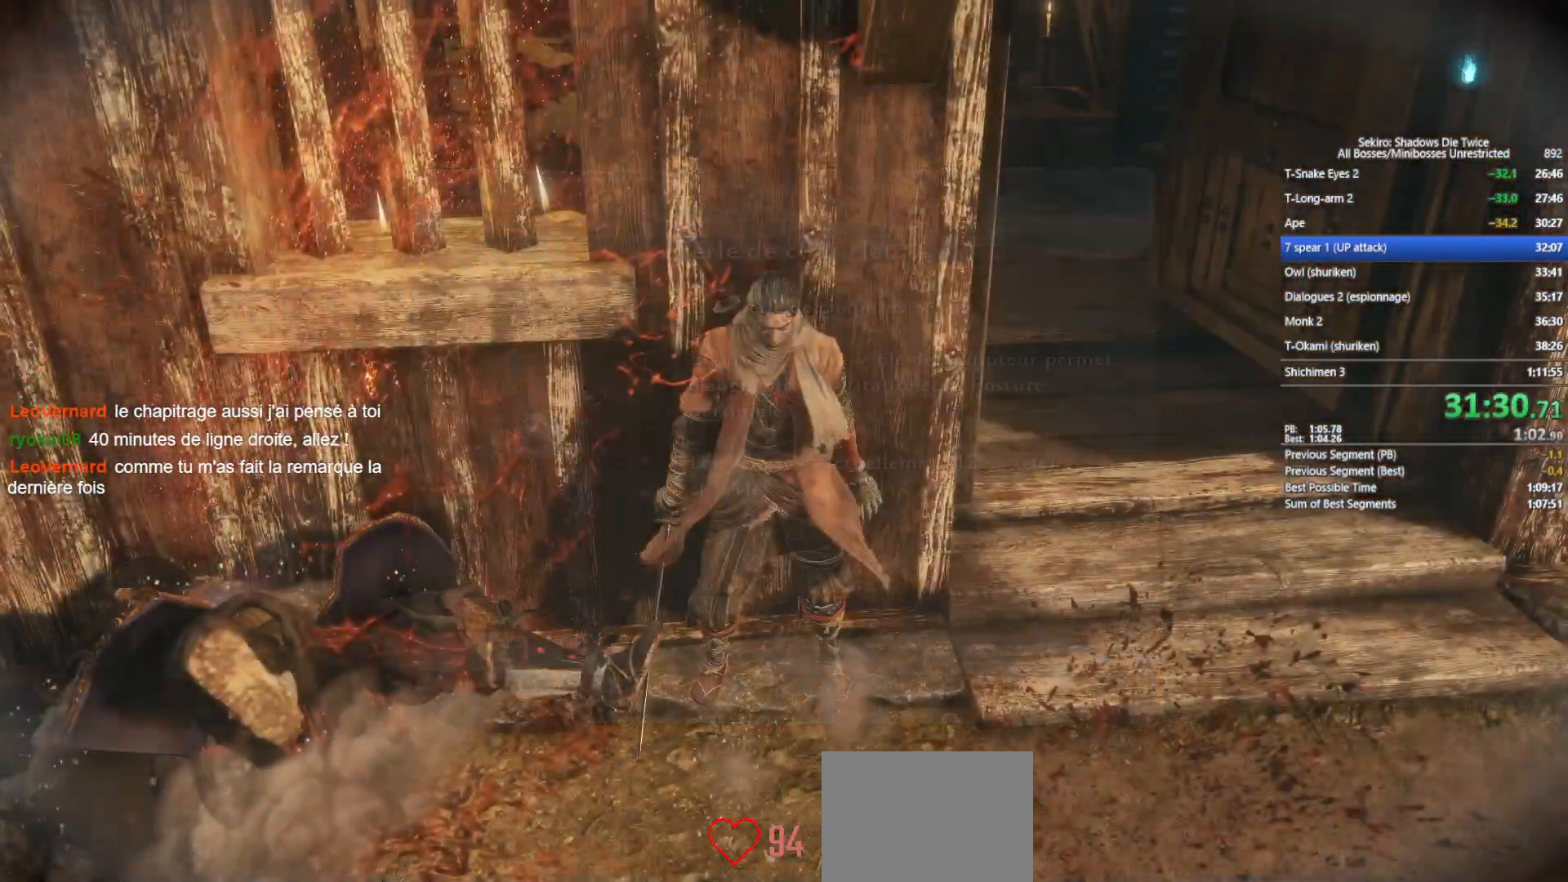
{"buttons": [], "left_stick": "center", "right_stick": "center", "events": []}
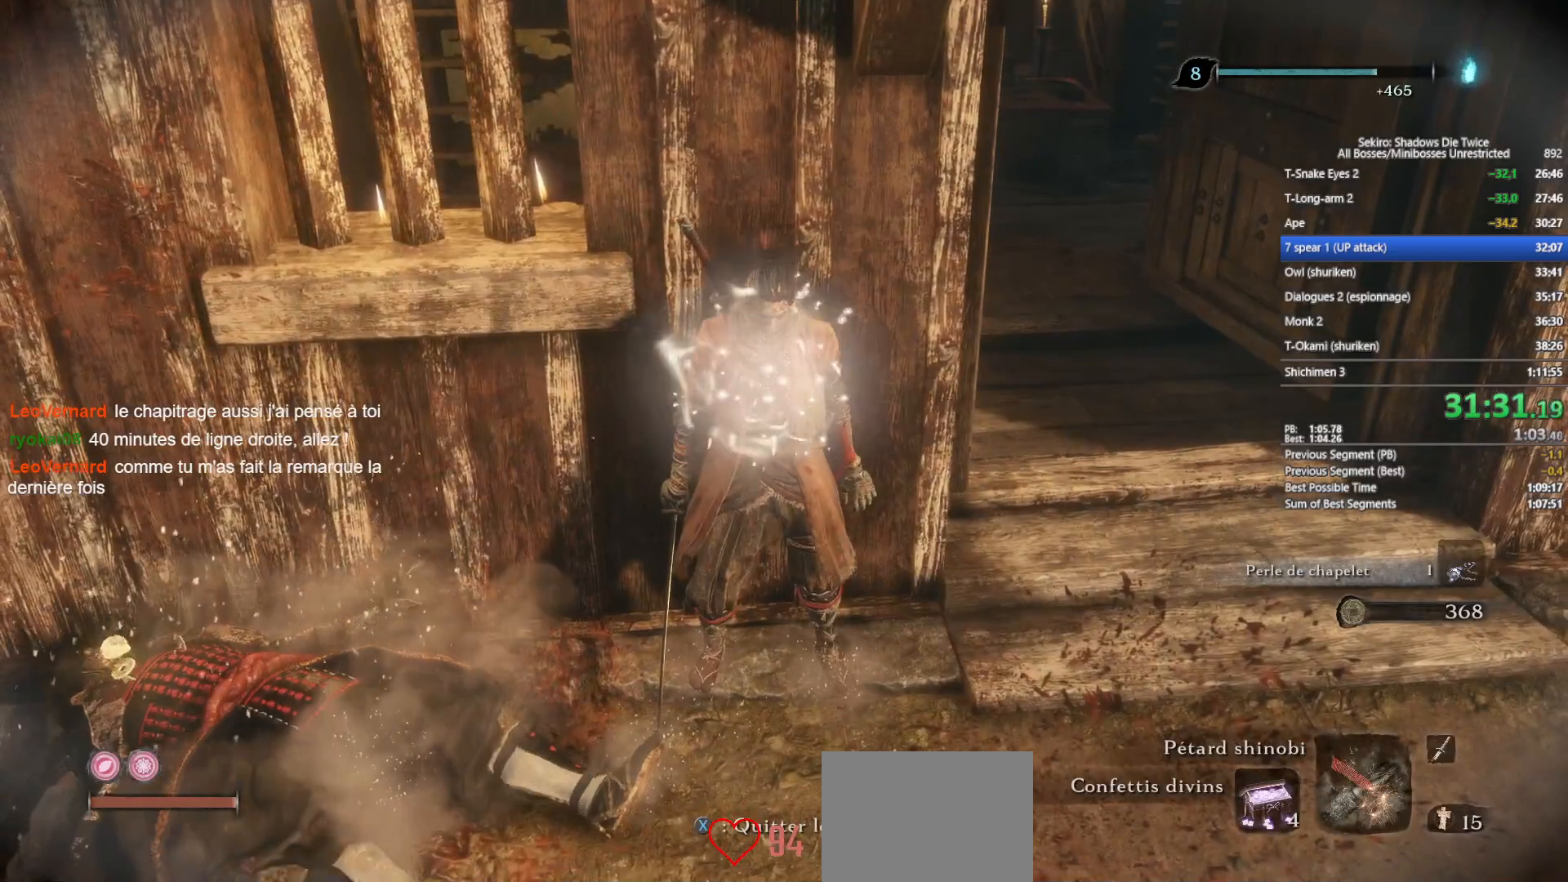
{"buttons": ["L1"], "left_stick": "center", "right_stick": "center", "events": [[67, "START", "down"], [200, "START", "up"], [467, "L1", "down"]]}
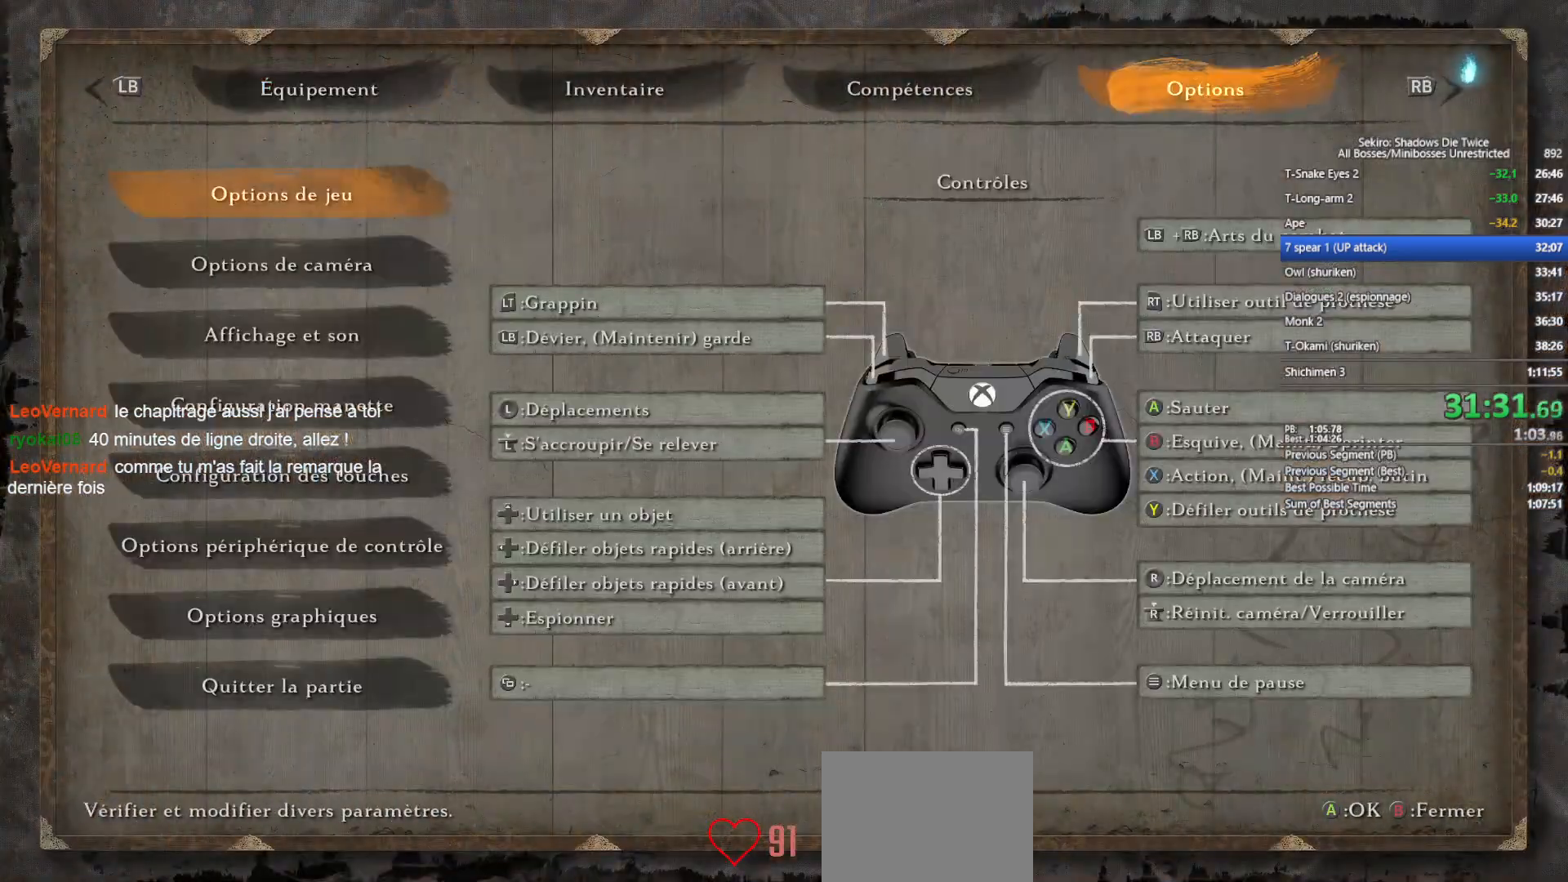
{"buttons": ["A"], "left_stick": "center", "right_stick": "center", "events": [[83, "L1", "up"], [150, "DPAD_UP", "down"], [200, "A", "down"], [217, "DPAD_UP", "up"], [333, "A", "up"], [333, "DPAD_LEFT", "down"], [417, "A", "down"], [417, "DPAD_LEFT", "up"]]}
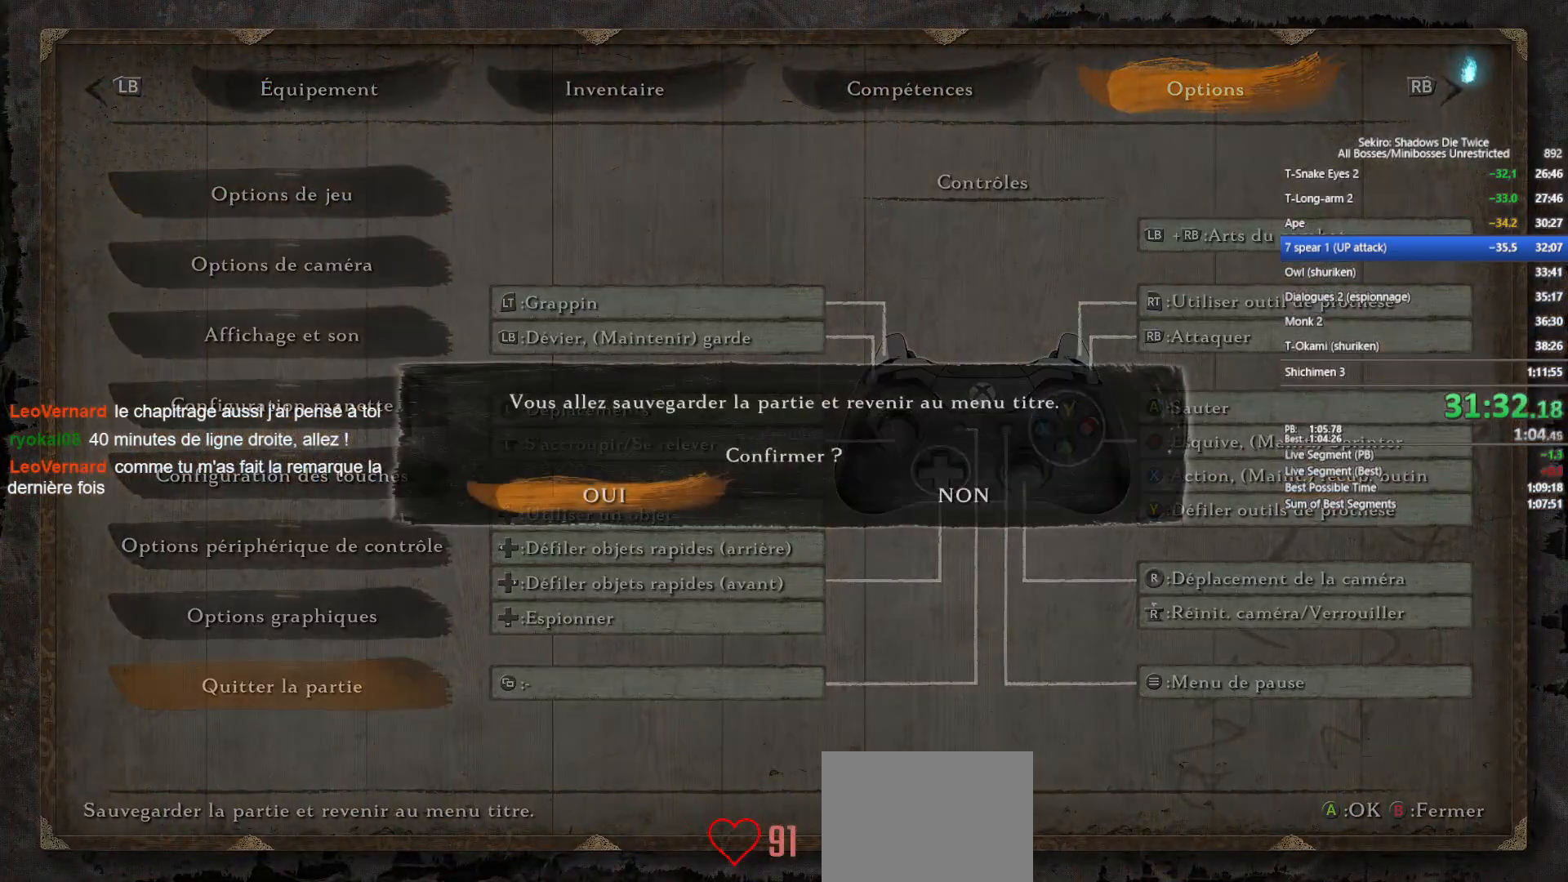
{"buttons": ["A"], "left_stick": "center", "right_stick": "center", "events": [[17, "A", "up"], [117, "A", "down"], [200, "A", "up"], [300, "A", "down"], [367, "A", "up"], [450, "A", "down"]]}
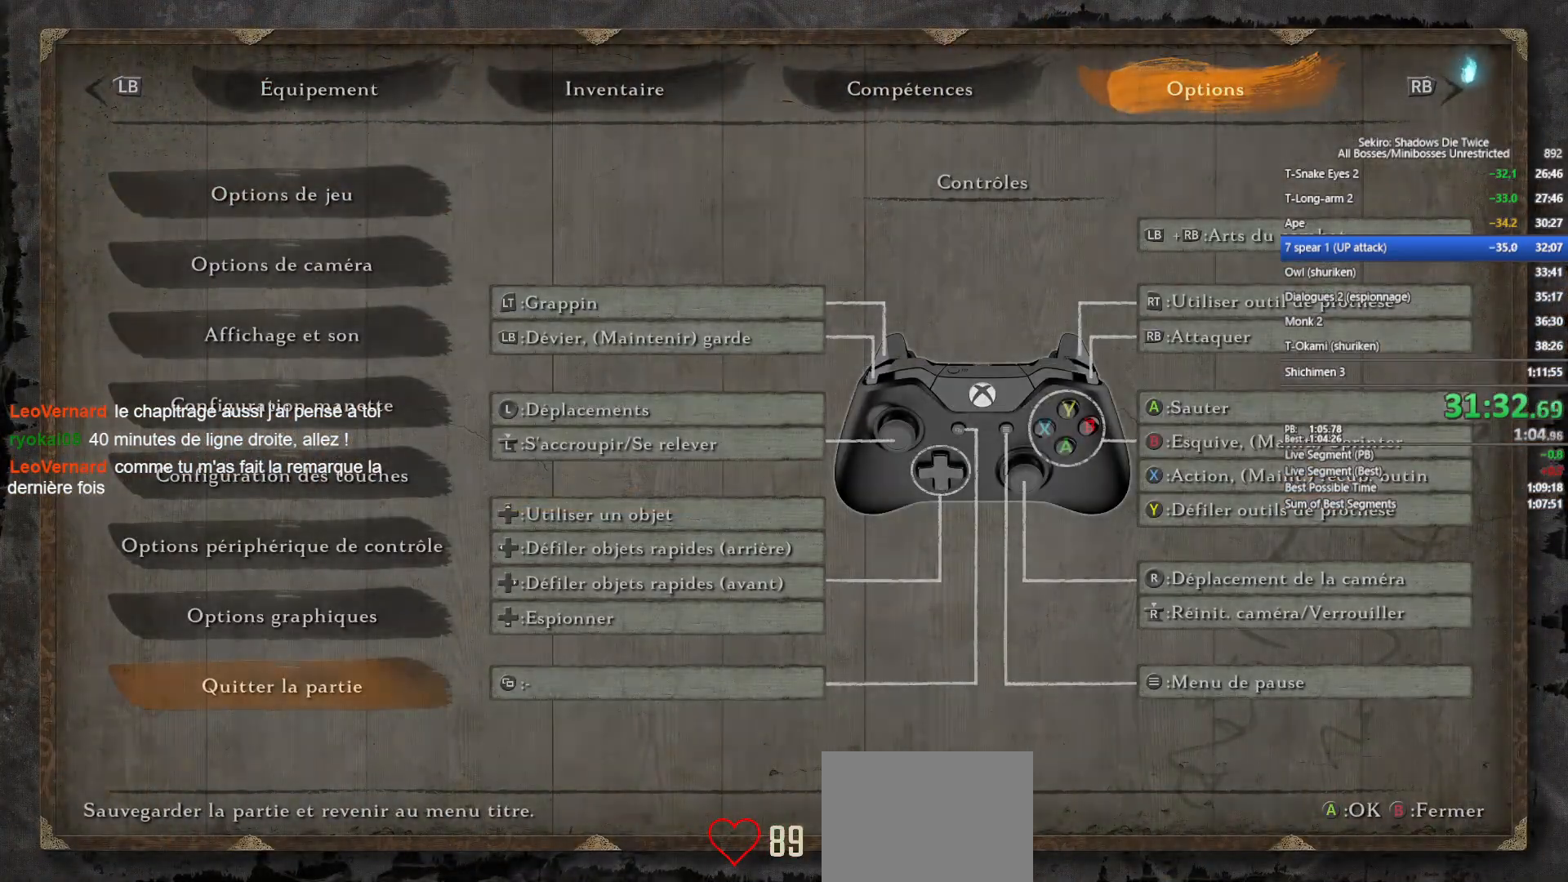
{"buttons": [], "left_stick": "center", "right_stick": "center", "events": [[67, "A", "up"], [167, "A", "down"], [250, "A", "up"], [333, "A", "down"], [433, "A", "up"]]}
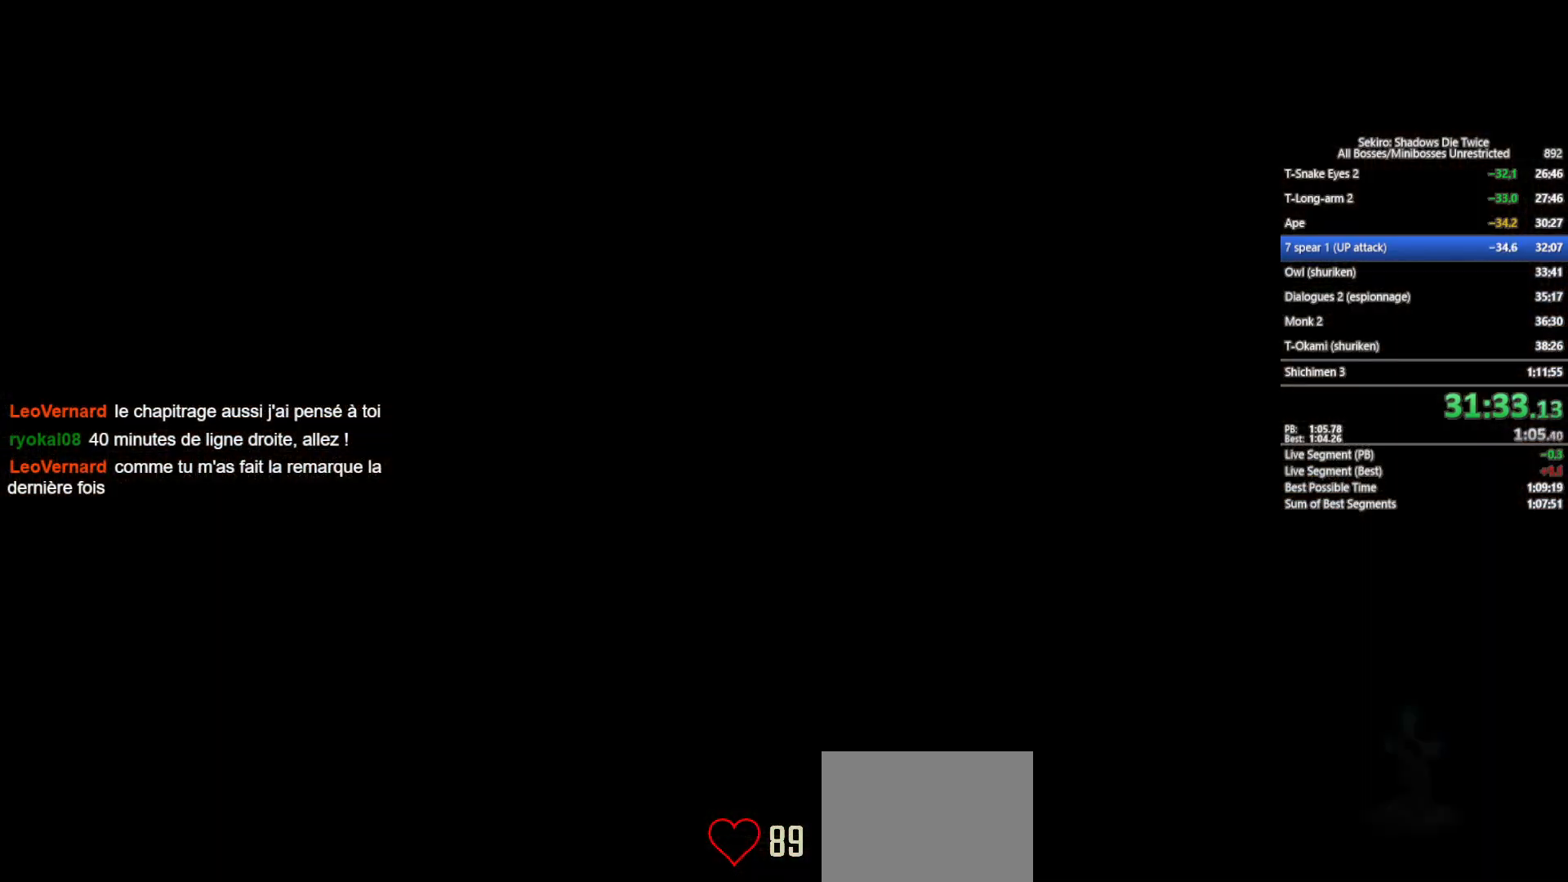
{"buttons": ["A"], "left_stick": "center", "right_stick": "center", "events": [[33, "A", "down"], [133, "A", "up"], [217, "A", "down"], [333, "A", "up"], [433, "A", "down"]]}
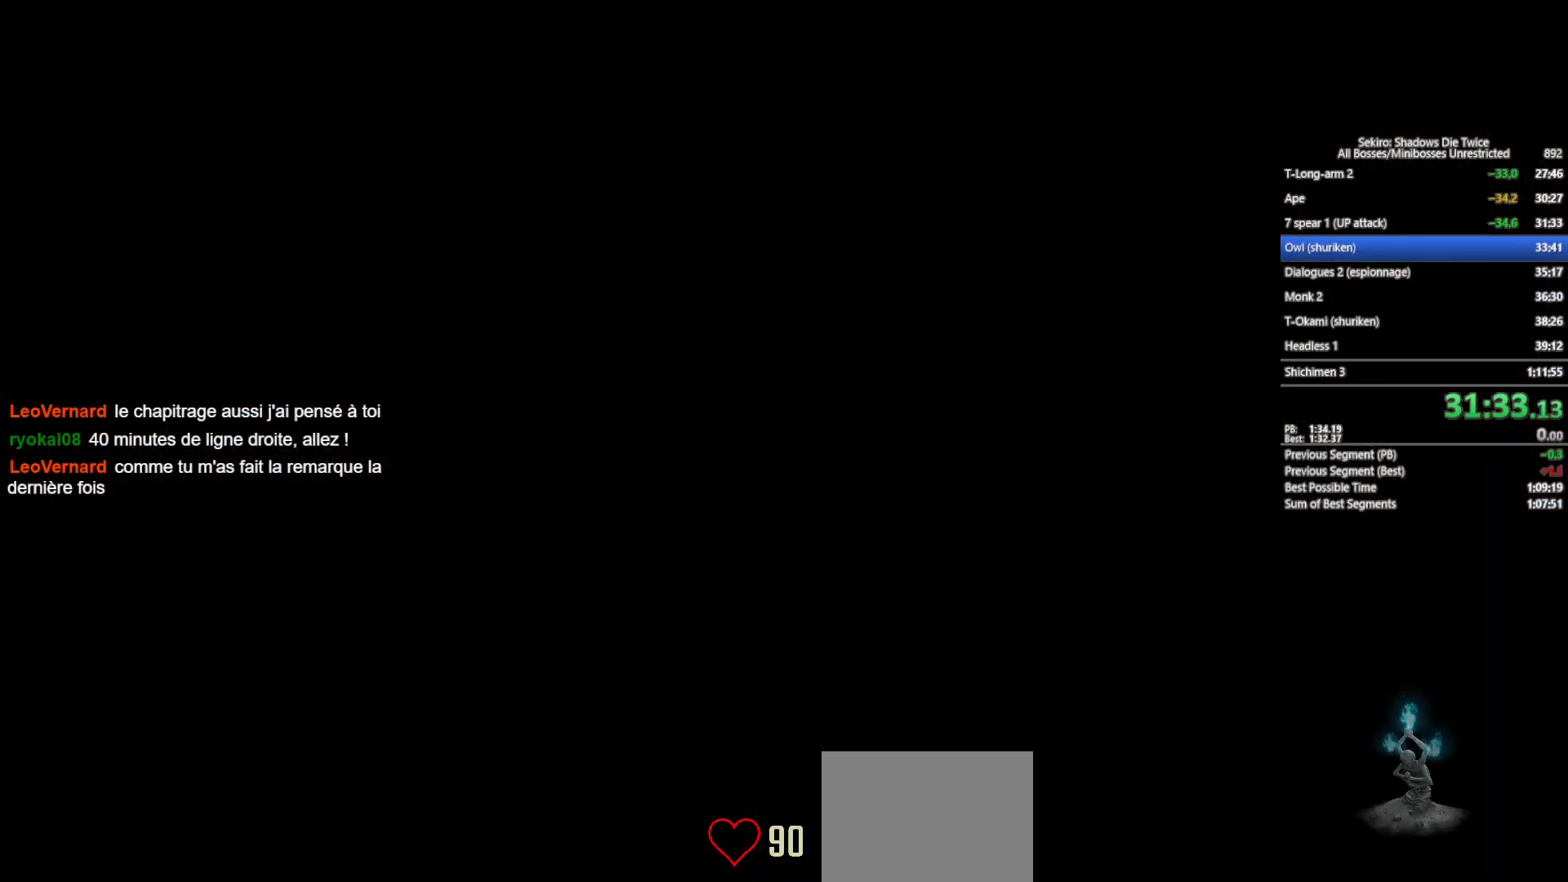
{"buttons": [], "left_stick": "center", "right_stick": "center", "events": [[33, "A", "up"], [117, "A", "down"], [217, "A", "up"], [300, "A", "down"], [433, "A", "up"]]}
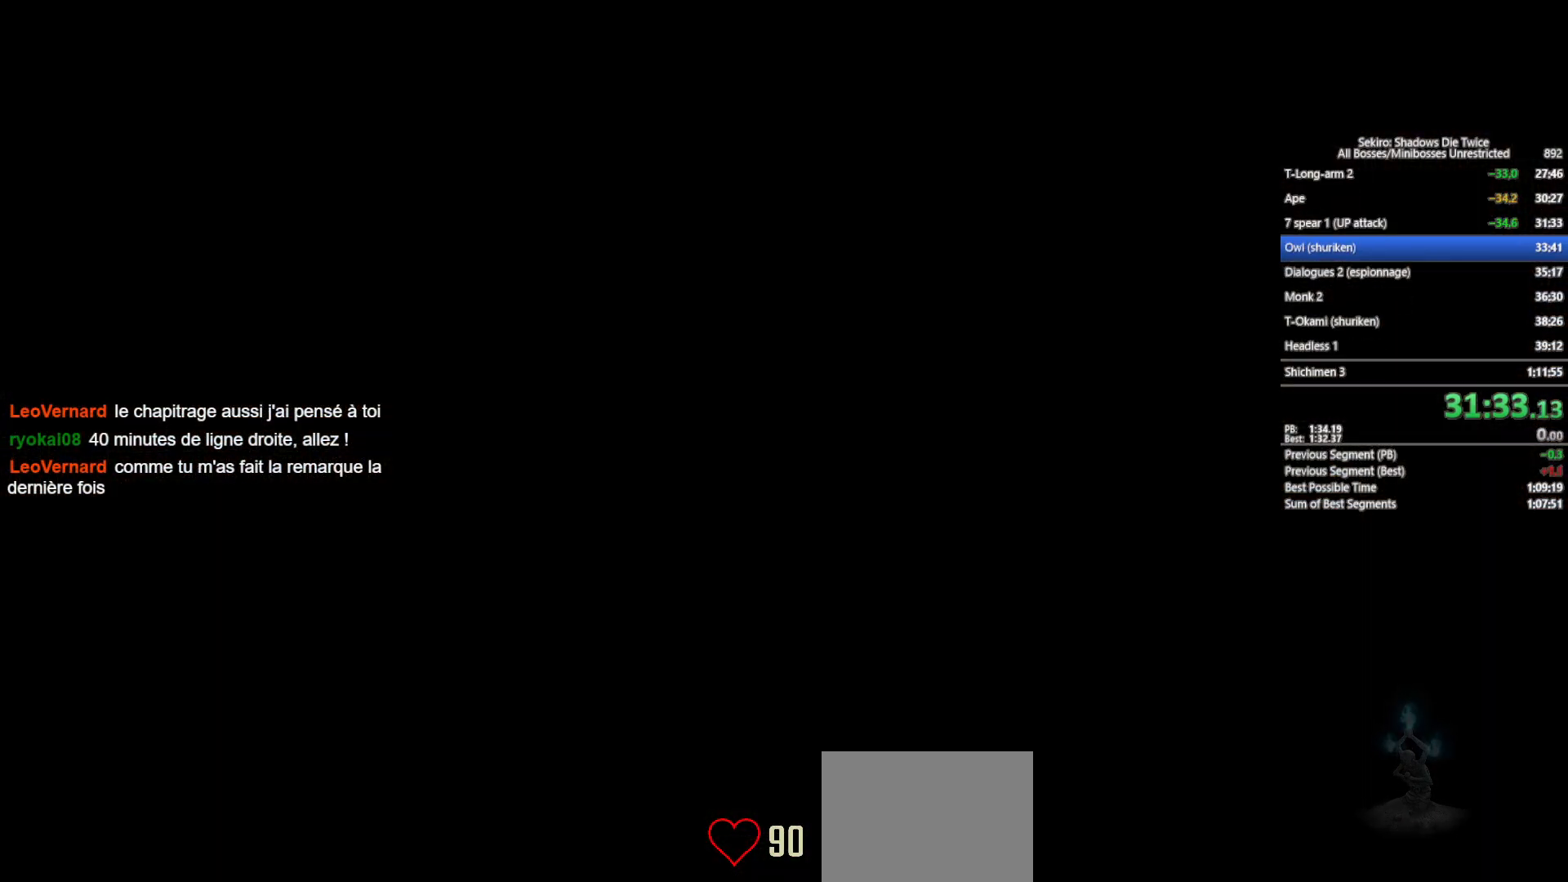
{"buttons": ["A"], "left_stick": "center", "right_stick": "center", "events": [[17, "A", "down"], [117, "A", "up"], [217, "A", "down"], [333, "A", "up"], [417, "A", "down"]]}
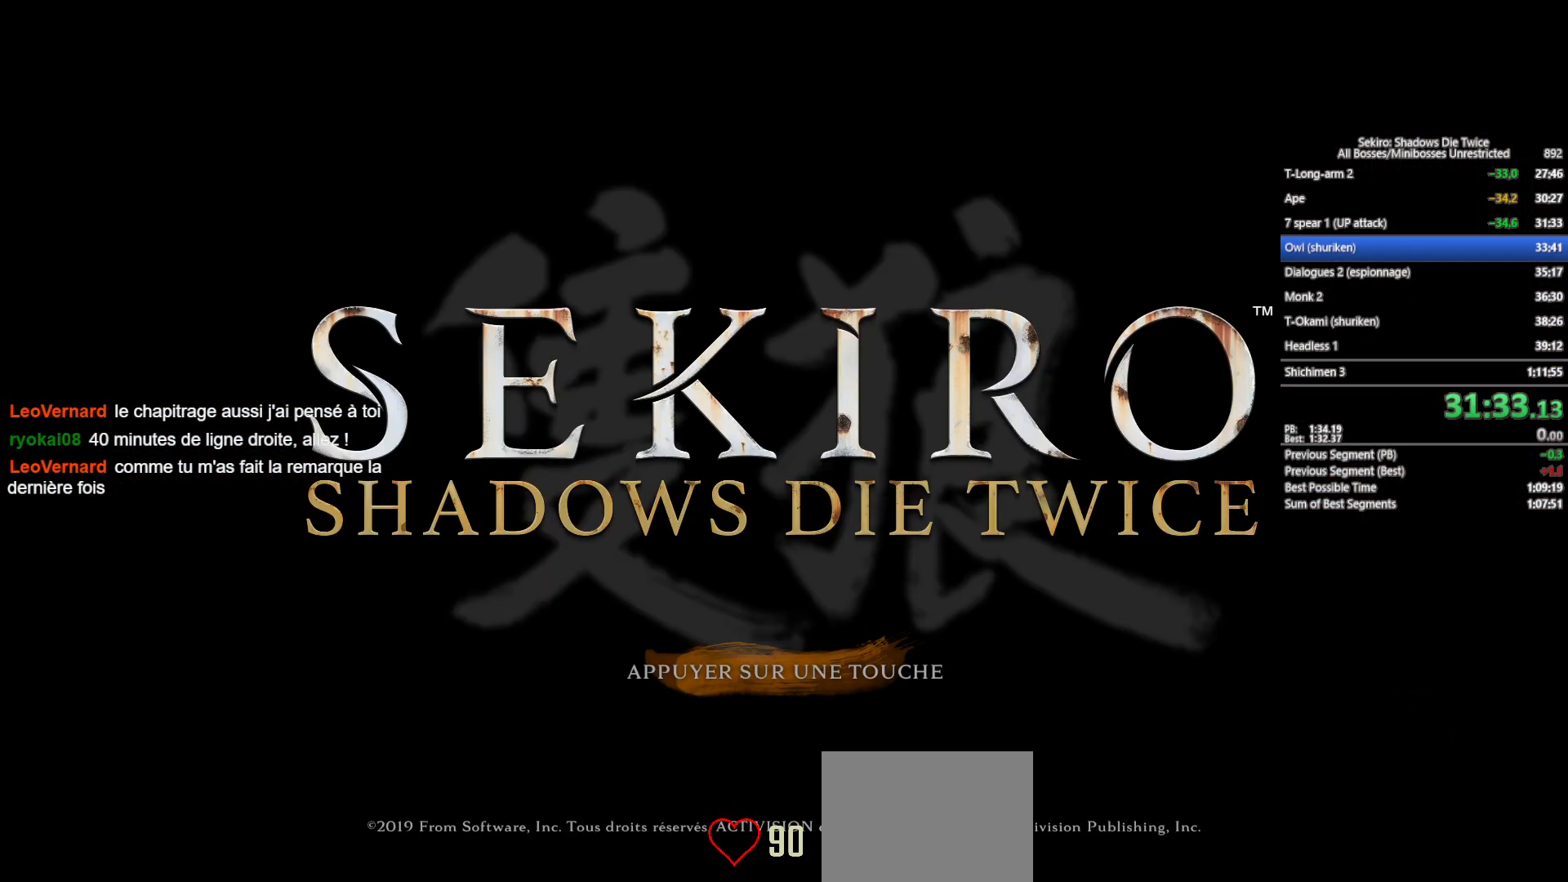
{"buttons": [], "left_stick": "center", "right_stick": "center", "events": [[33, "A", "up"], [117, "A", "down"], [233, "A", "up"], [317, "A", "down"], [433, "A", "up"]]}
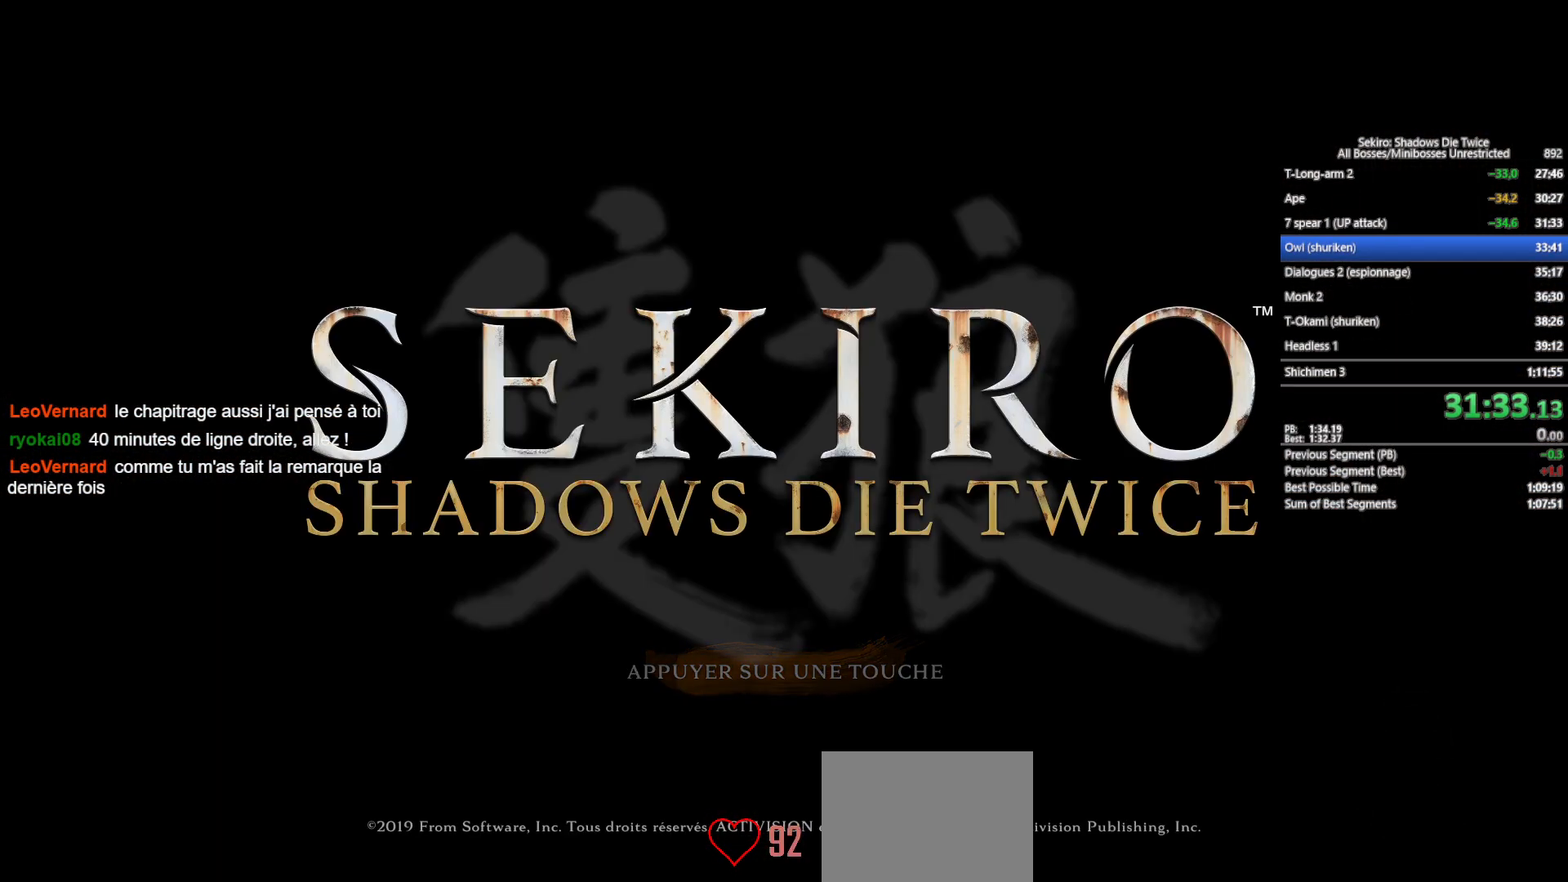
{"buttons": ["A"], "left_stick": "center", "right_stick": "center", "events": [[17, "A", "down"], [133, "A", "up"], [200, "A", "down"], [317, "A", "up"], [400, "A", "down"]]}
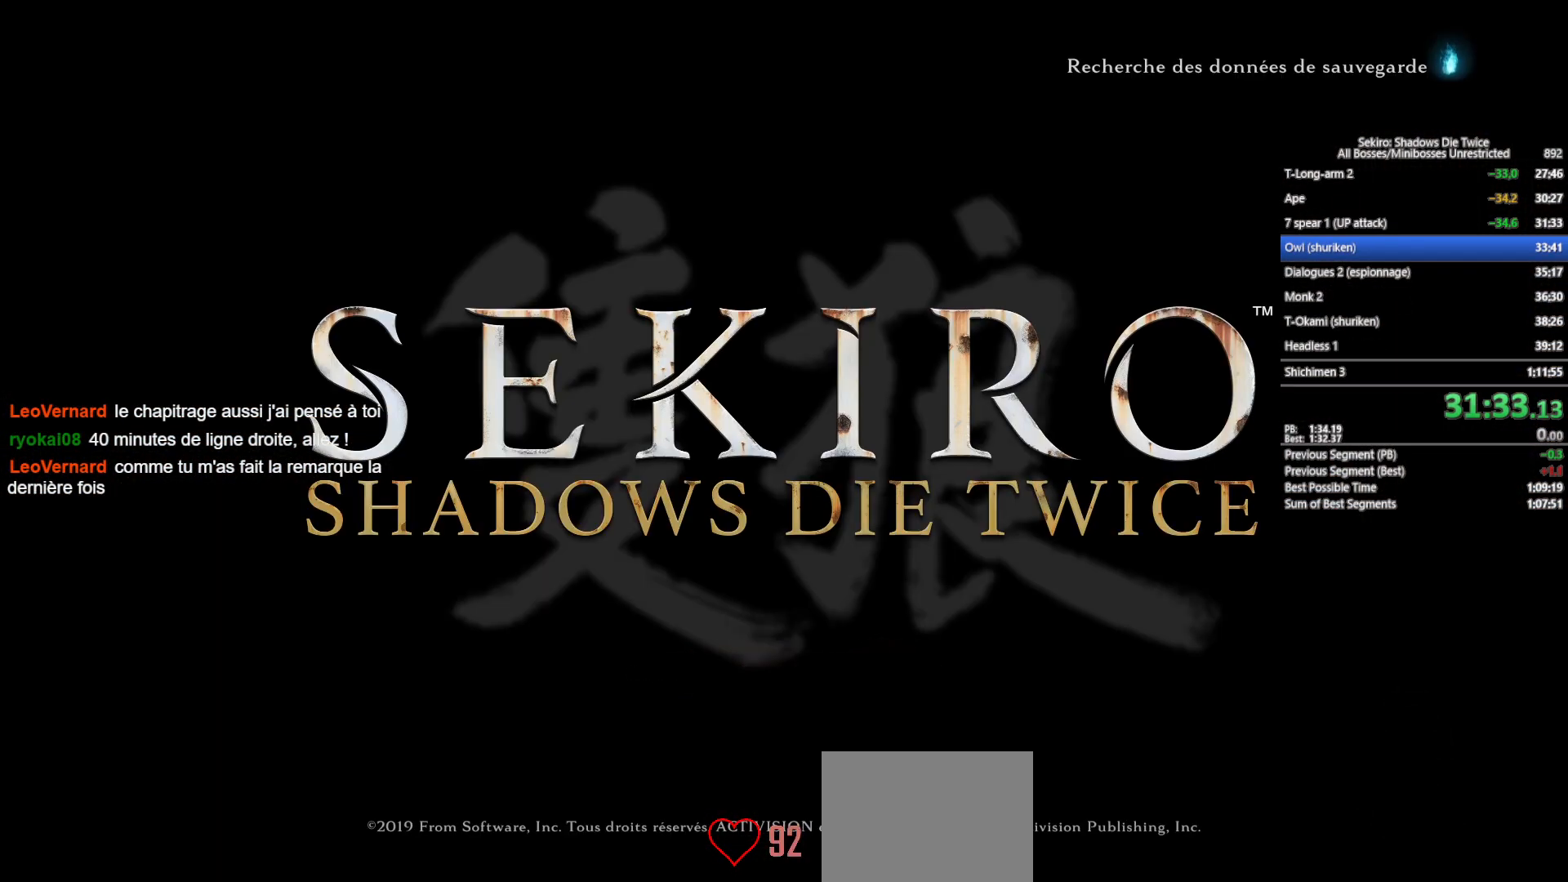
{"buttons": [], "left_stick": "center", "right_stick": "center", "events": [[17, "A", "up"], [117, "A", "down"], [233, "A", "up"], [300, "A", "down"], [417, "A", "up"]]}
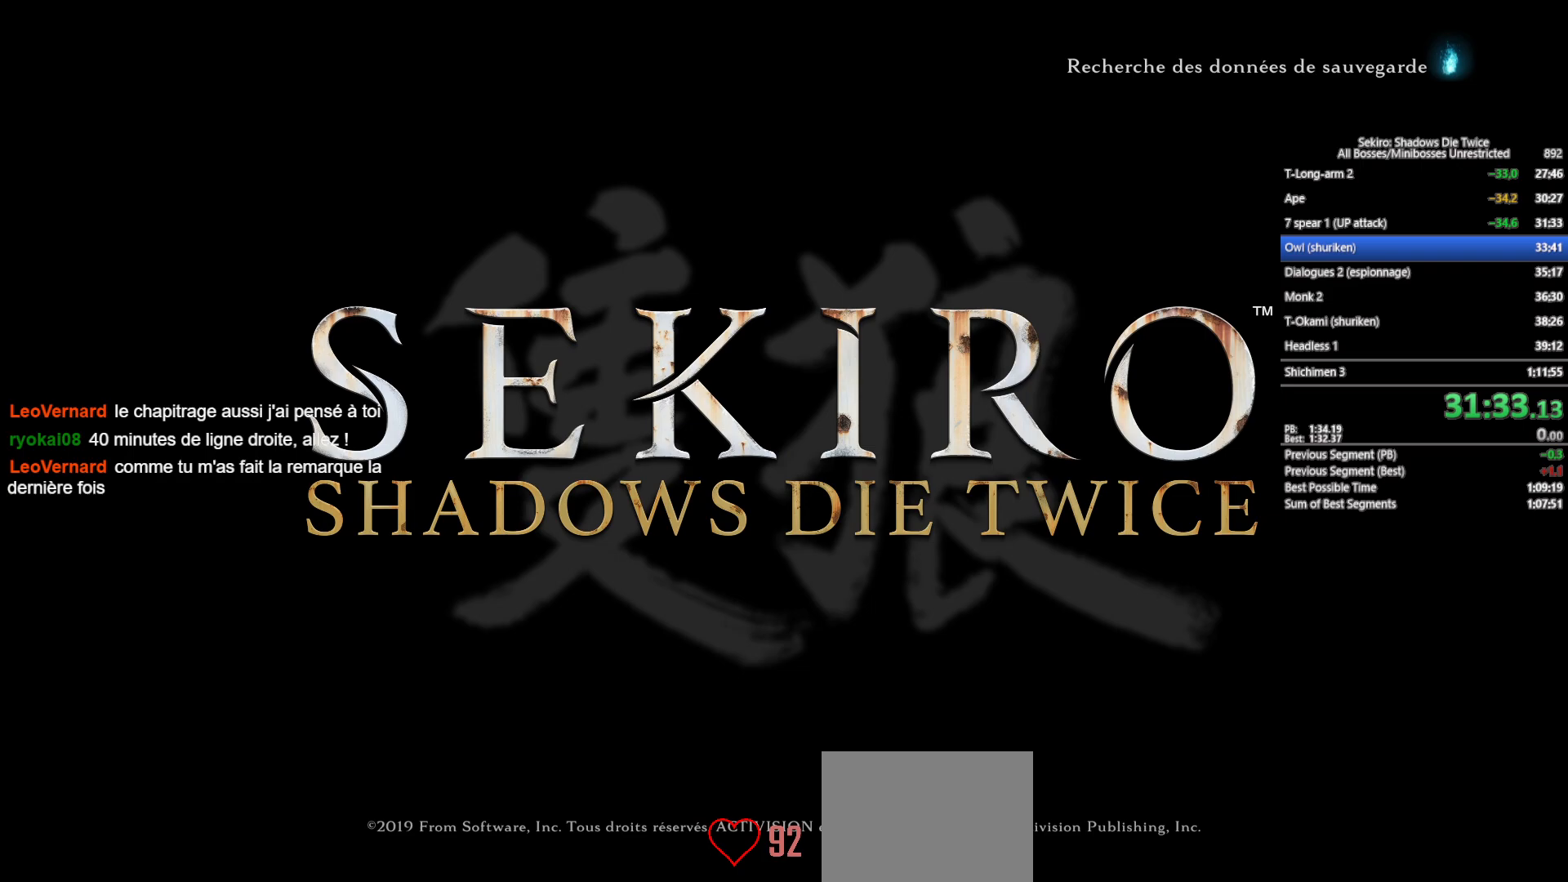
{"buttons": ["A"], "left_stick": "center", "right_stick": "center", "events": [[17, "A", "down"], [117, "A", "up"], [200, "A", "down"], [333, "A", "up"], [433, "A", "down"]]}
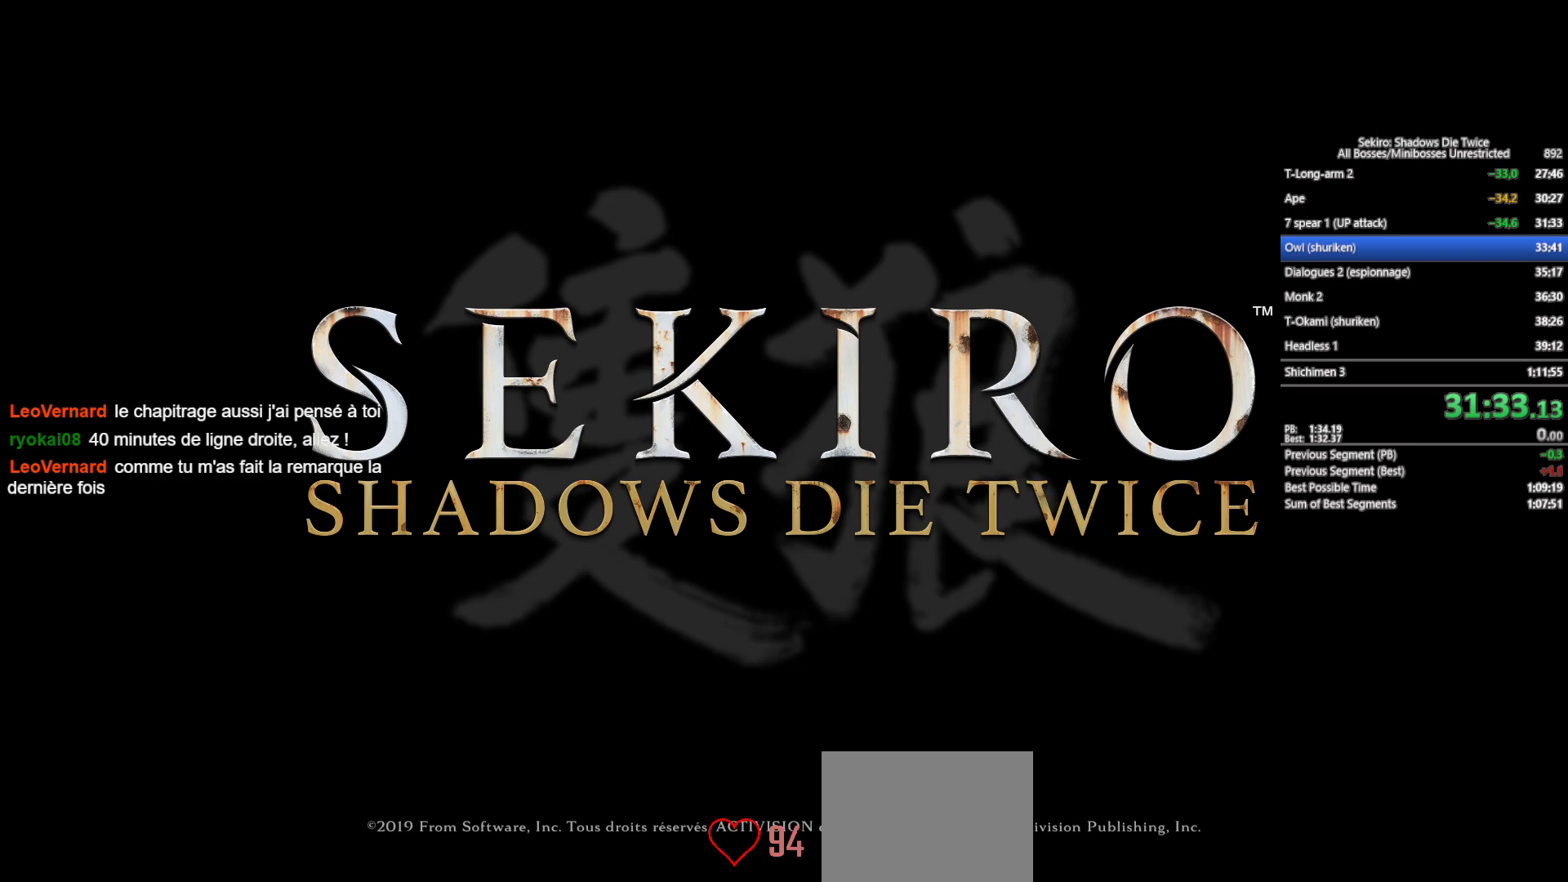
{"buttons": [], "left_stick": "center", "right_stick": "center", "events": [[33, "A", "up"], [117, "A", "down"], [233, "A", "up"], [317, "A", "down"], [433, "A", "up"]]}
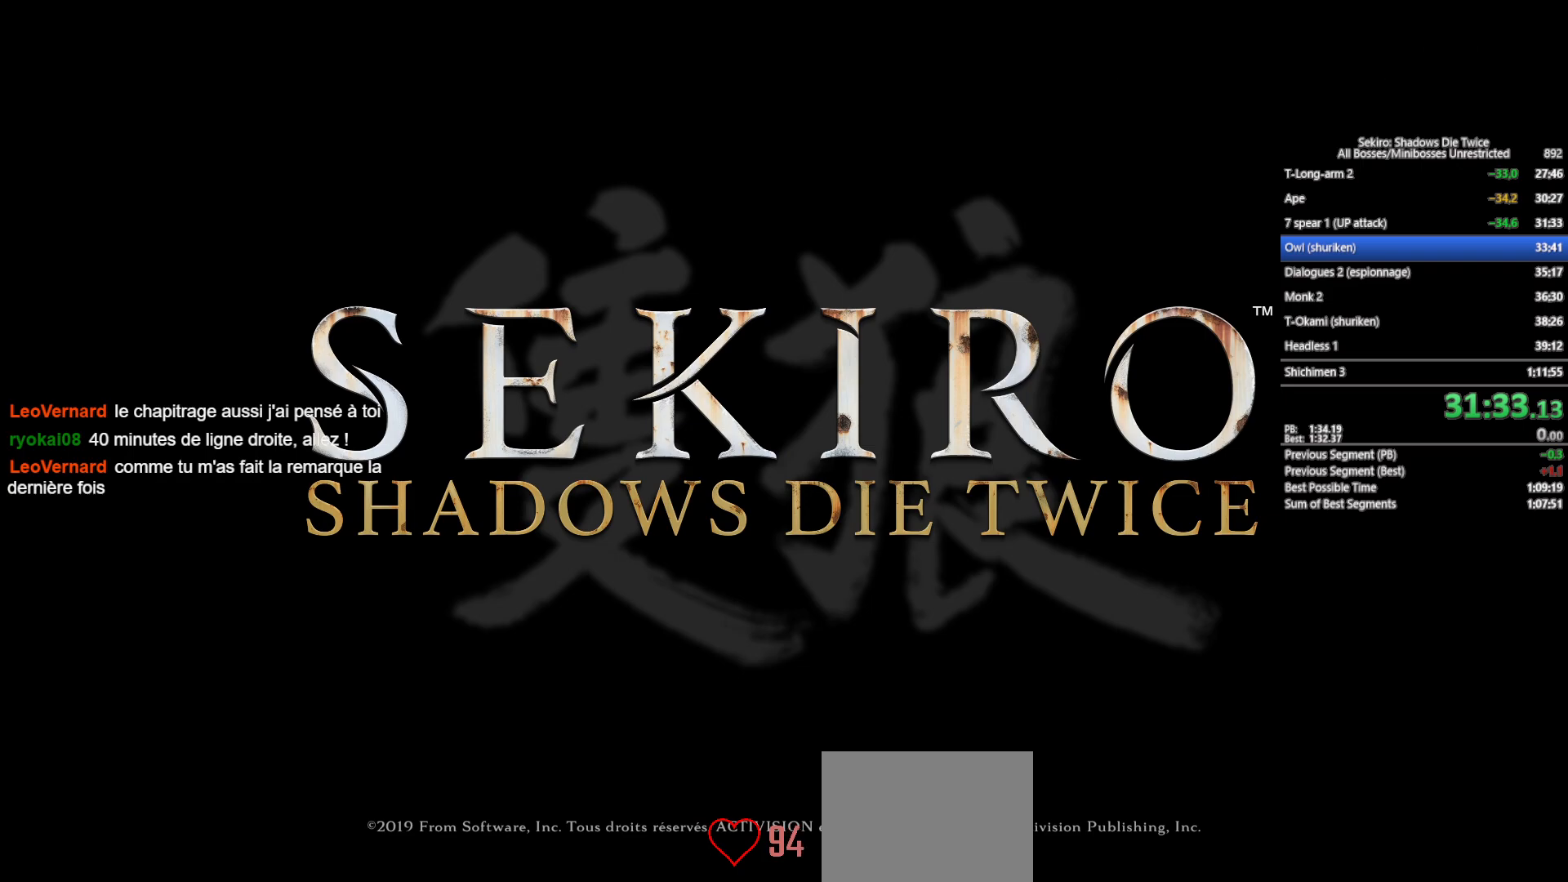
{"buttons": ["A"], "left_stick": "center", "right_stick": "center", "events": [[33, "A", "down"], [150, "A", "up"], [233, "A", "down"], [350, "A", "up"], [433, "A", "down"]]}
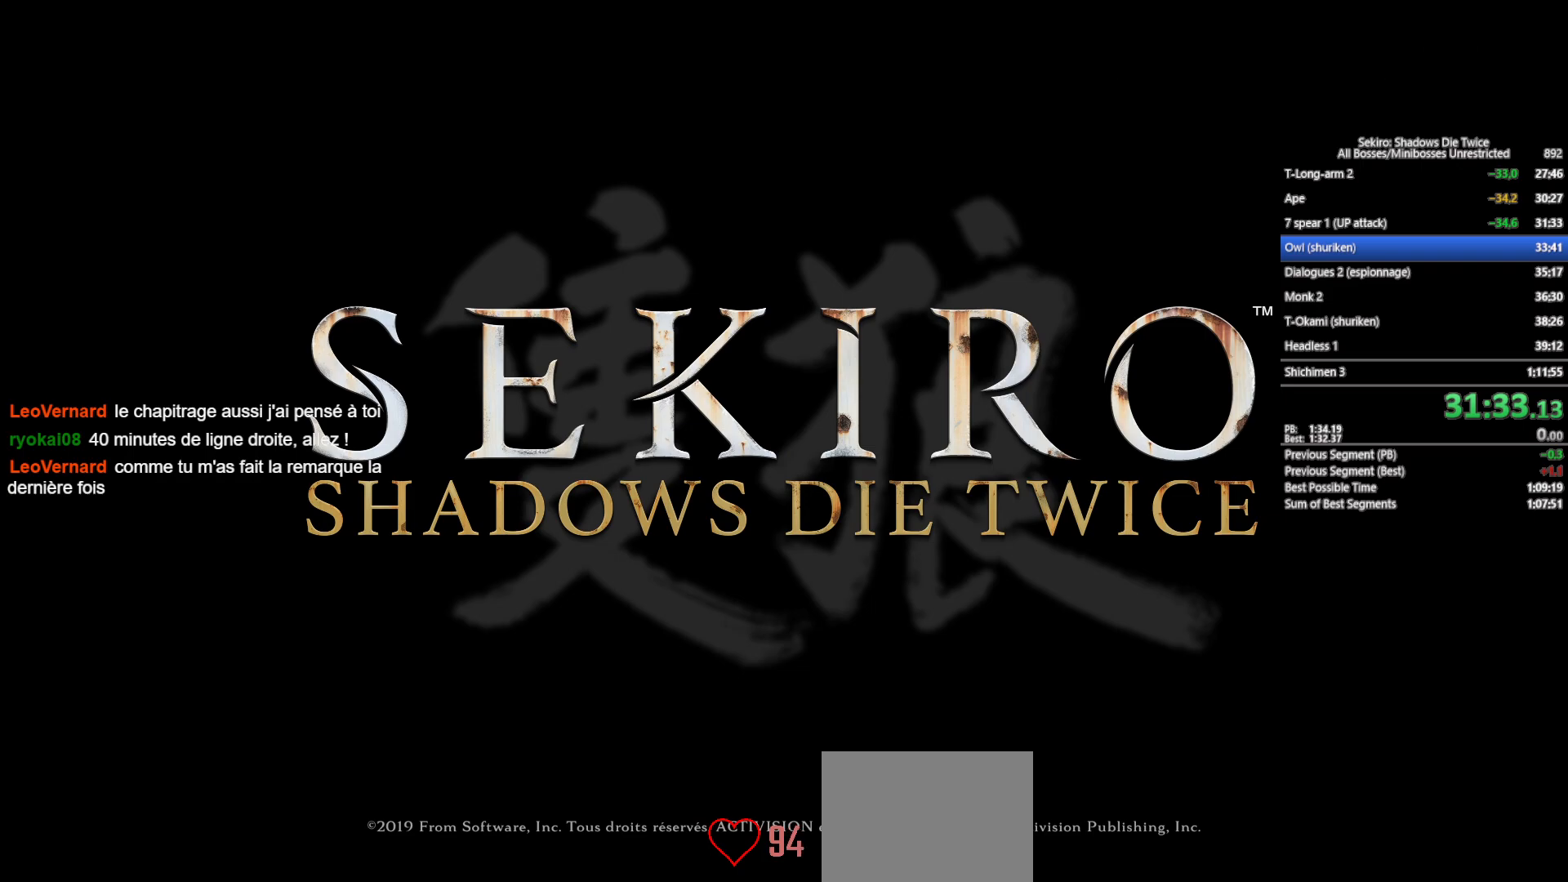
{"buttons": [], "left_stick": "center", "right_stick": "center", "events": [[33, "A", "up"], [133, "A", "down"], [250, "A", "up"], [333, "A", "down"], [450, "A", "up"]]}
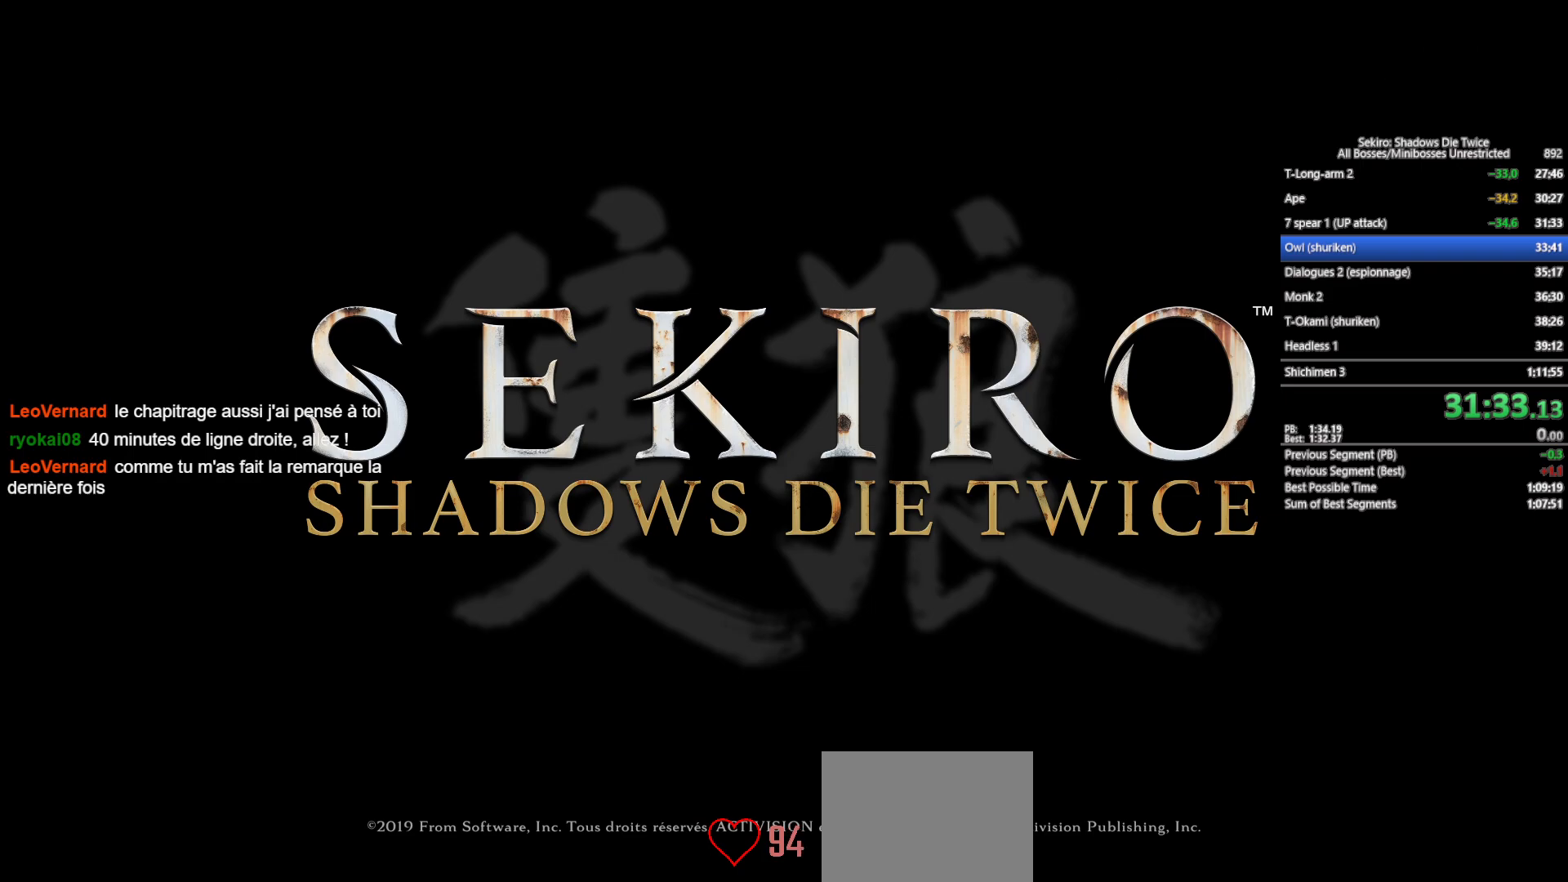
{"buttons": ["A"], "left_stick": "center", "right_stick": "center", "events": [[33, "A", "down"], [150, "A", "up"], [233, "A", "down"], [333, "A", "up"], [433, "A", "down"]]}
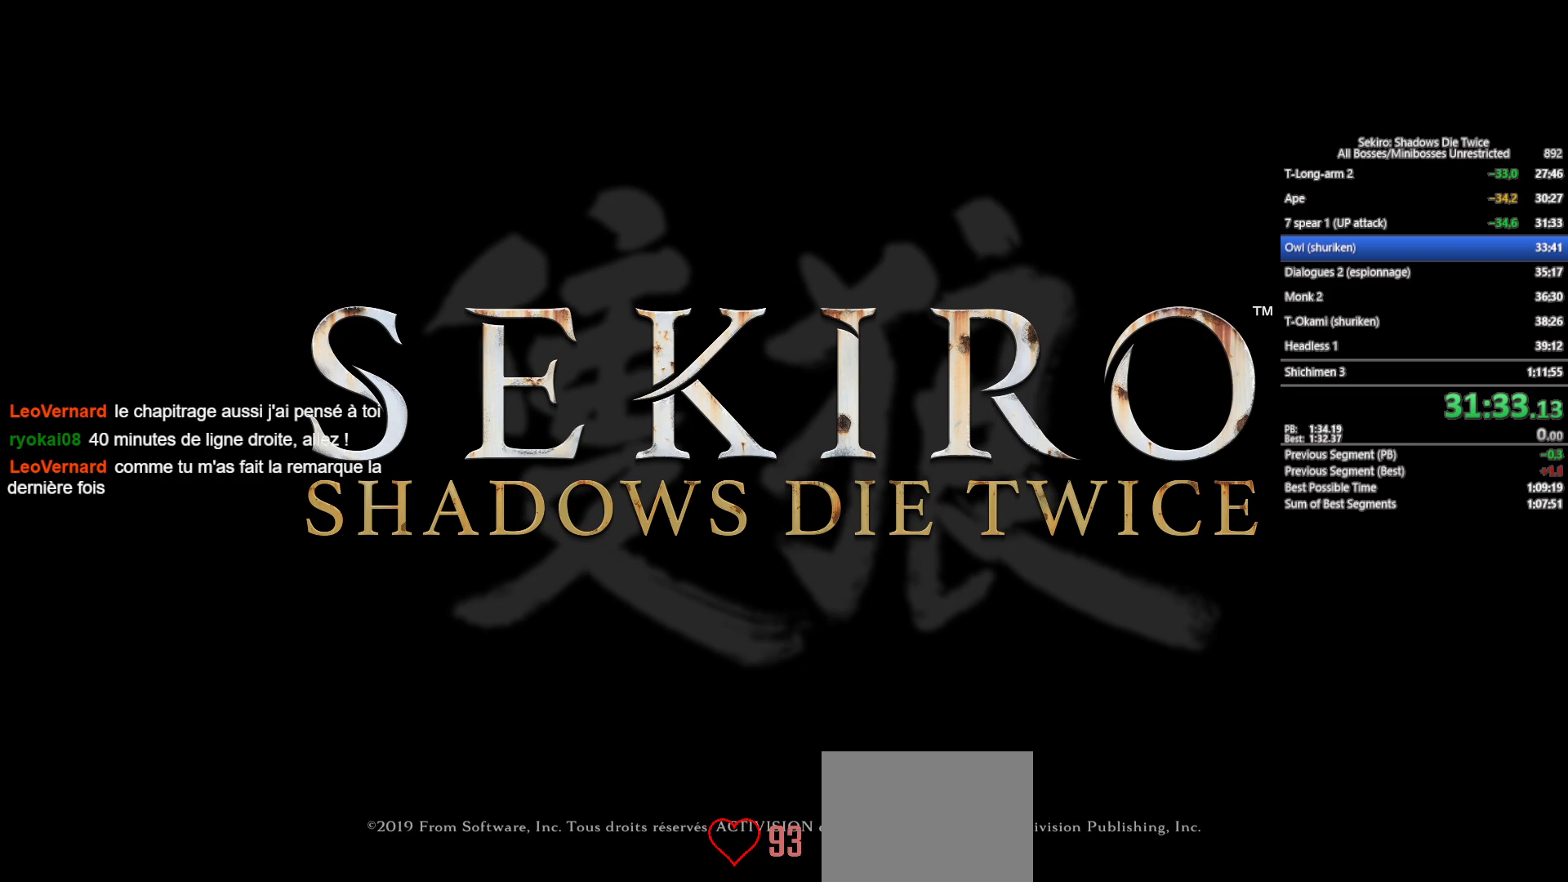
{"buttons": [], "left_stick": "center", "right_stick": "center", "events": [[50, "A", "up"], [133, "A", "down"], [250, "A", "up"], [333, "A", "down"], [433, "A", "up"]]}
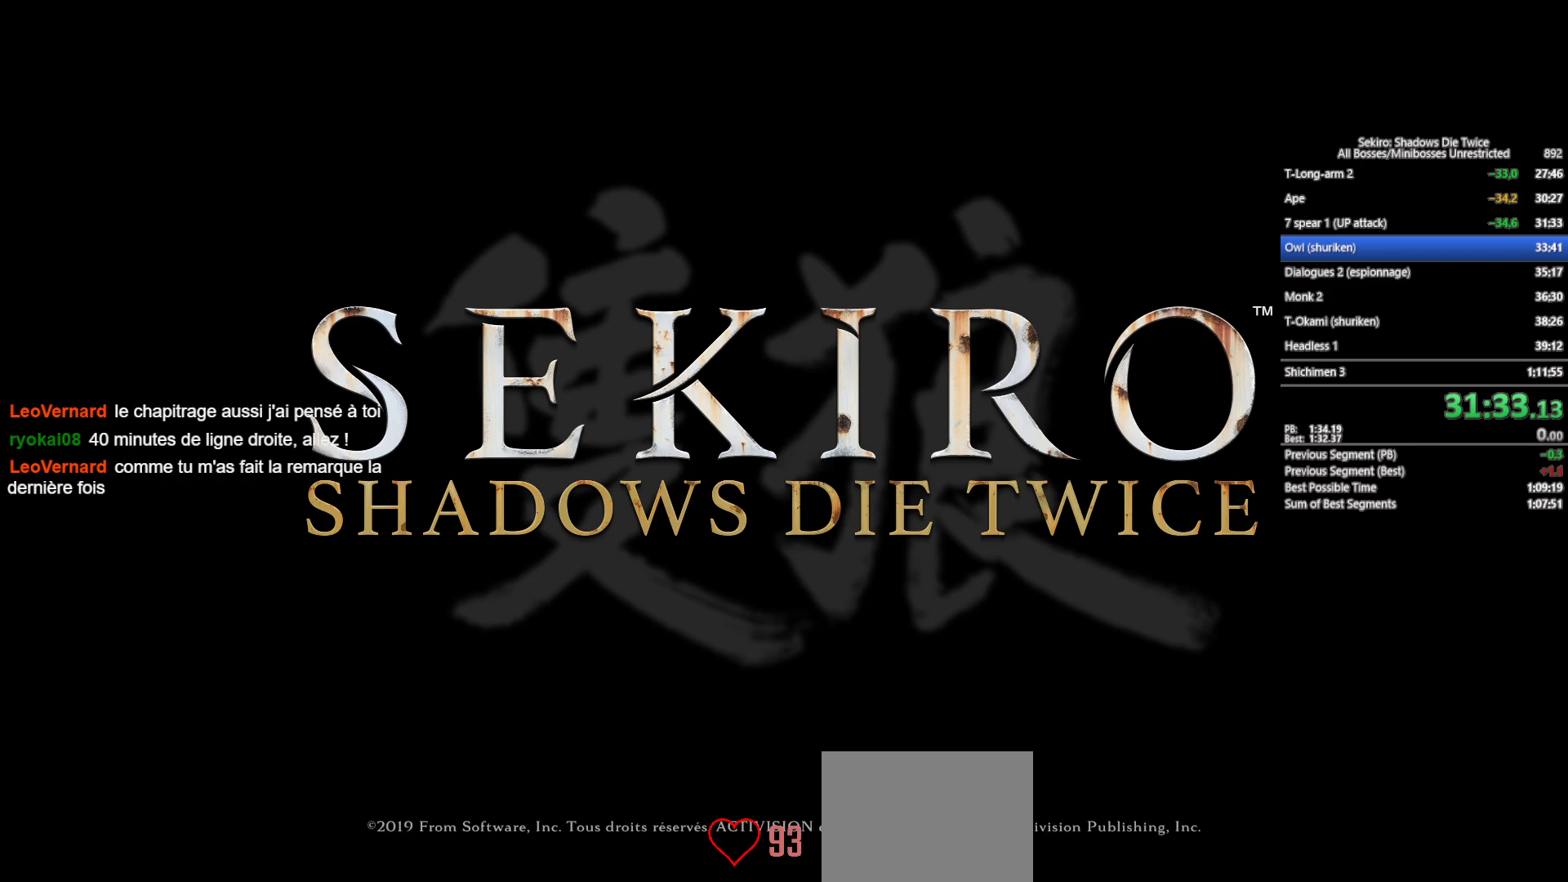
{"buttons": ["A"], "left_stick": "center", "right_stick": "center", "events": [[33, "A", "down"], [150, "A", "up"], [233, "A", "down"], [333, "A", "up"], [417, "A", "down"]]}
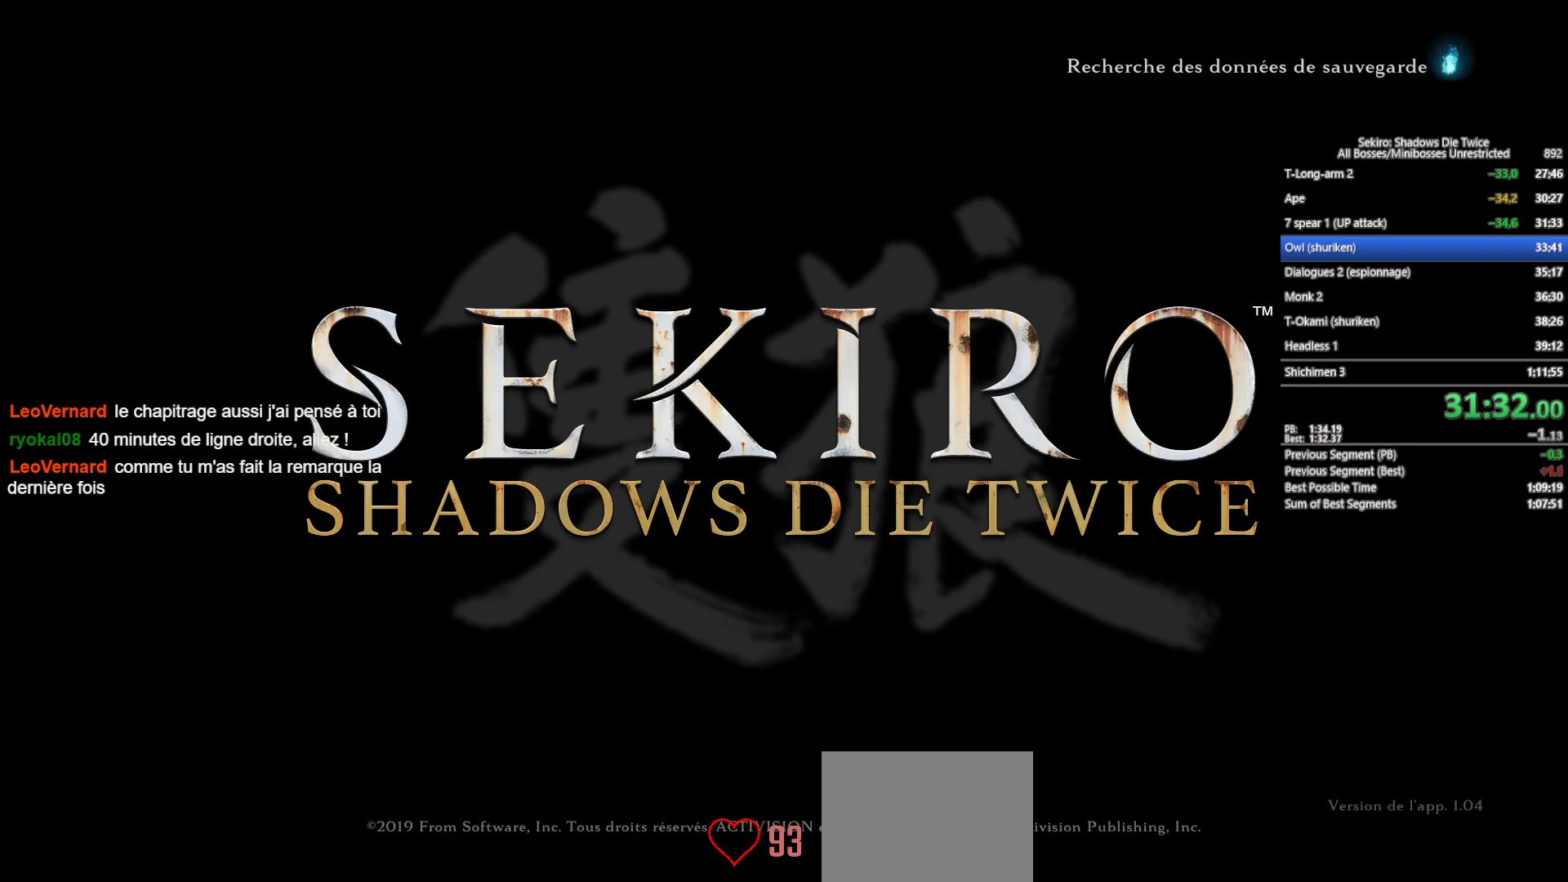
{"buttons": ["A"], "left_stick": "center", "right_stick": "center", "events": [[33, "A", "up"], [117, "A", "down"], [217, "A", "up"], [317, "A", "down"], [400, "A", "up"], [483, "A", "down"]]}
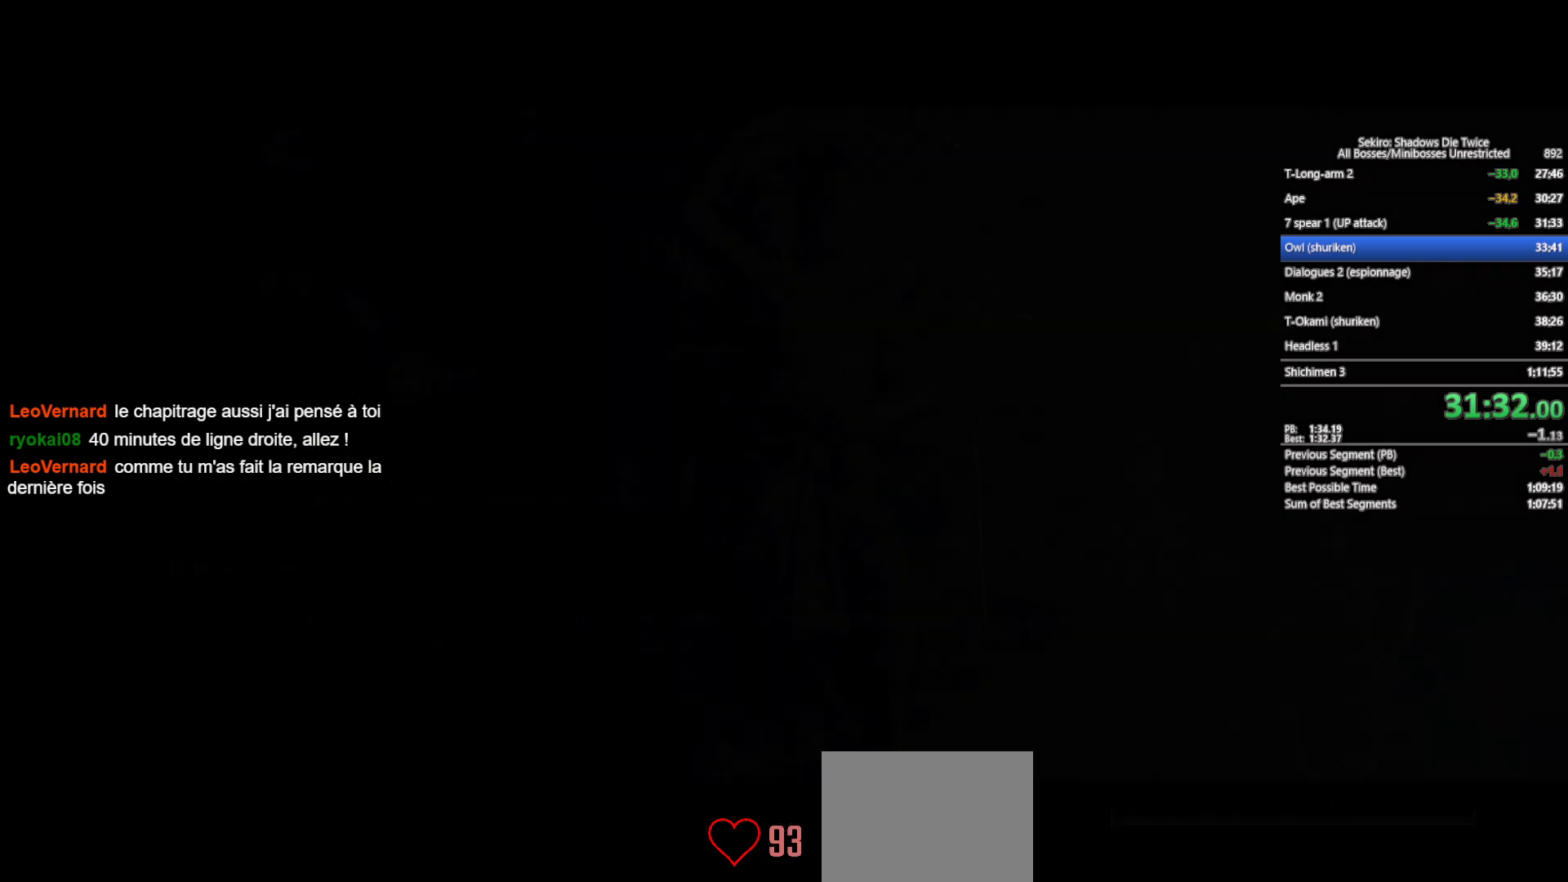
{"buttons": [], "left_stick": "center", "right_stick": "center", "events": [[83, "A", "up"], [150, "A", "down"], [267, "A", "up"]]}